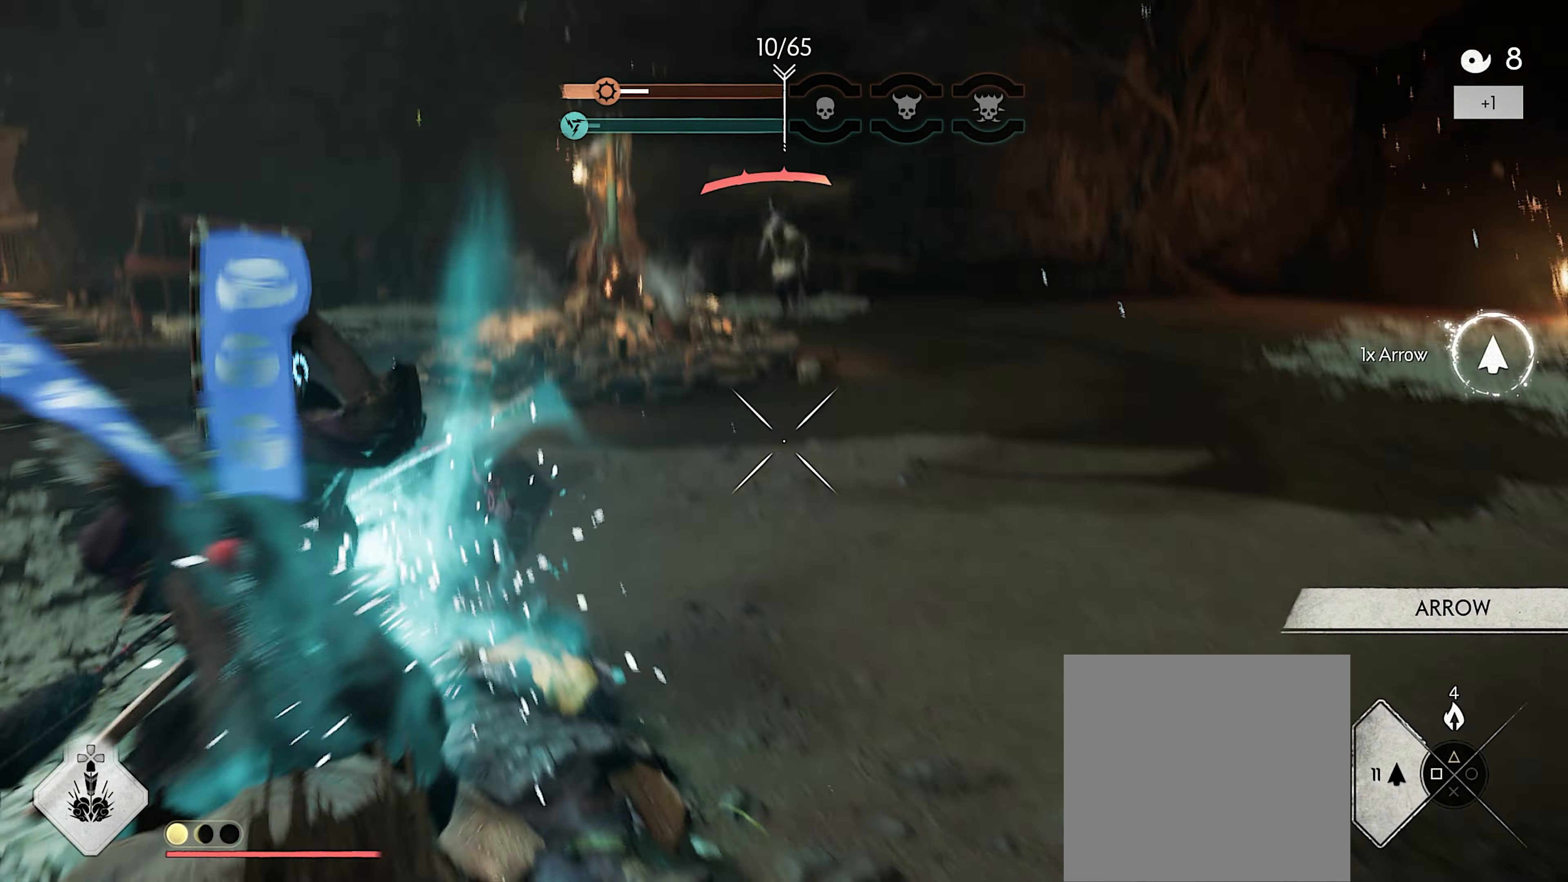
Gameplay with a controller (PlayStation layout); each line is a JSON object with the inputs held at the frame after it. "events" lists button and stick changes between this image and that frame as [ms after this image, input, new state], when the widget could be followed in between. Not read: TOUCHPAD other_buttons.
{"buttons": ["L2", "R2"], "left_stick": "up", "right_stick": "up", "events": [[117, "right_stick", "up-left"], [150, "left_stick", "up"], [183, "right_stick", "up"], [217, "R2", "down"]]}
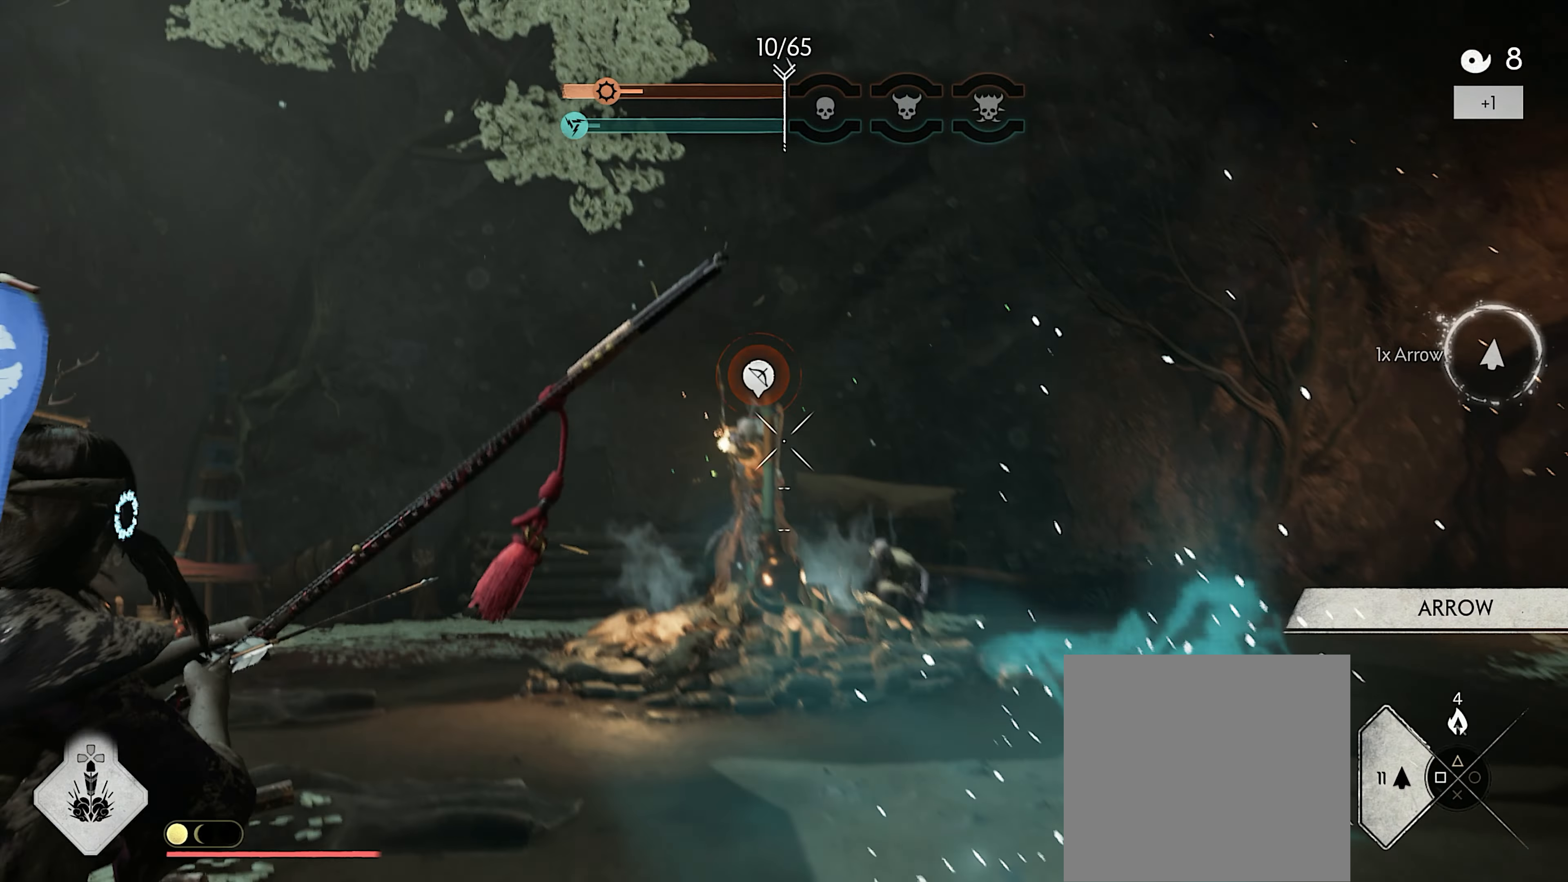
{"buttons": ["L2"], "left_stick": "up", "right_stick": "center", "events": [[50, "right_stick", "center"], [233, "right_stick", "up"], [367, "R2", "up"], [367, "right_stick", "center"], [417, "L2", "up"], [450, "L2", "down"]]}
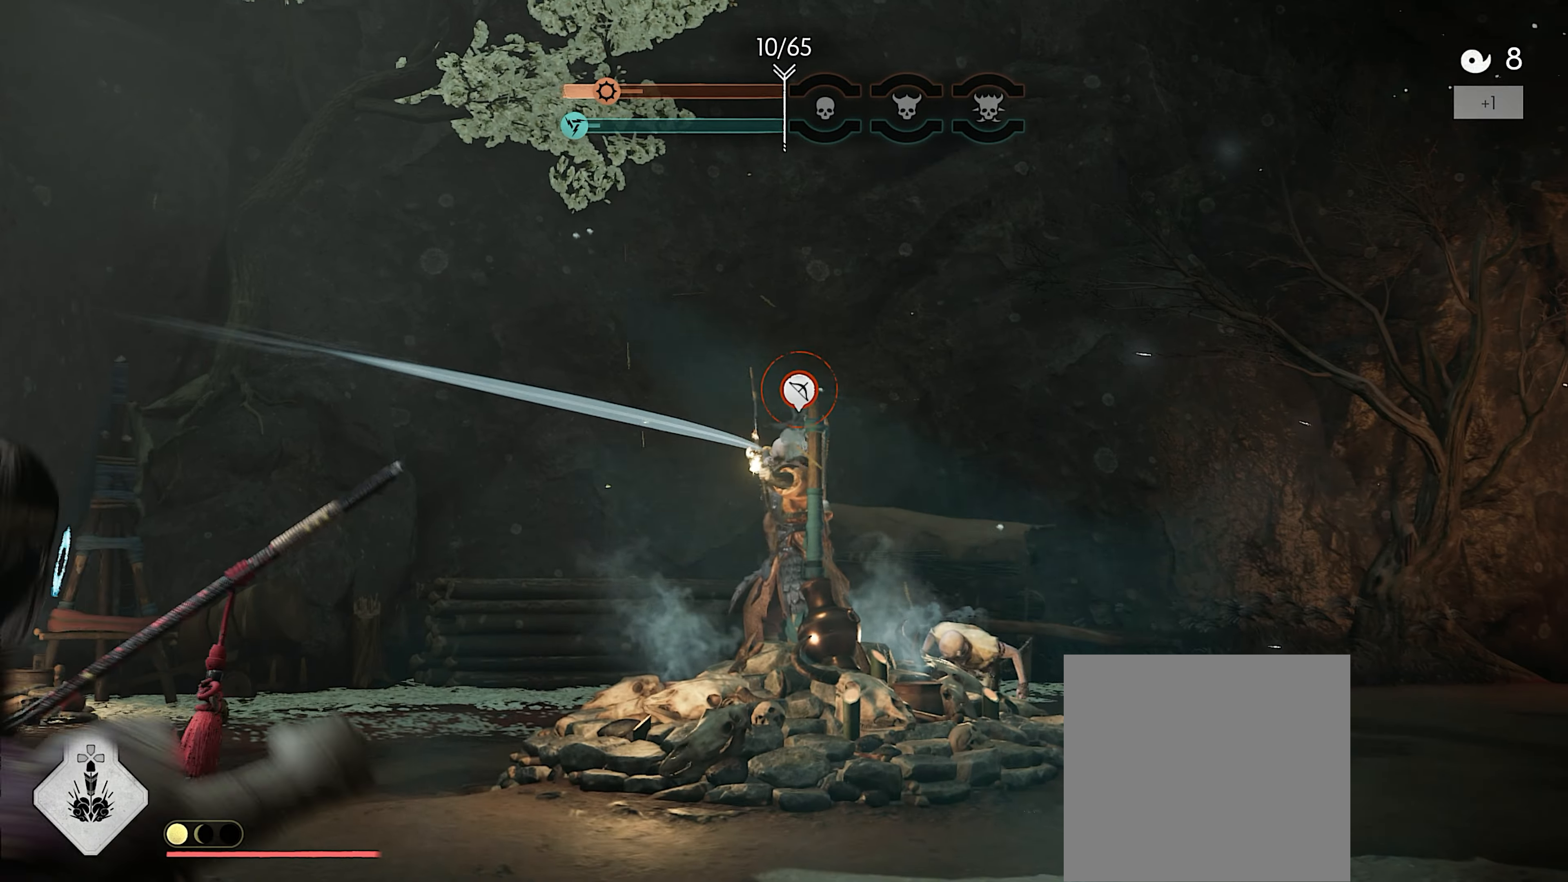
{"buttons": ["L2", "R2"], "left_stick": "up", "right_stick": "up", "events": [[400, "R2", "down"], [433, "right_stick", "up"]]}
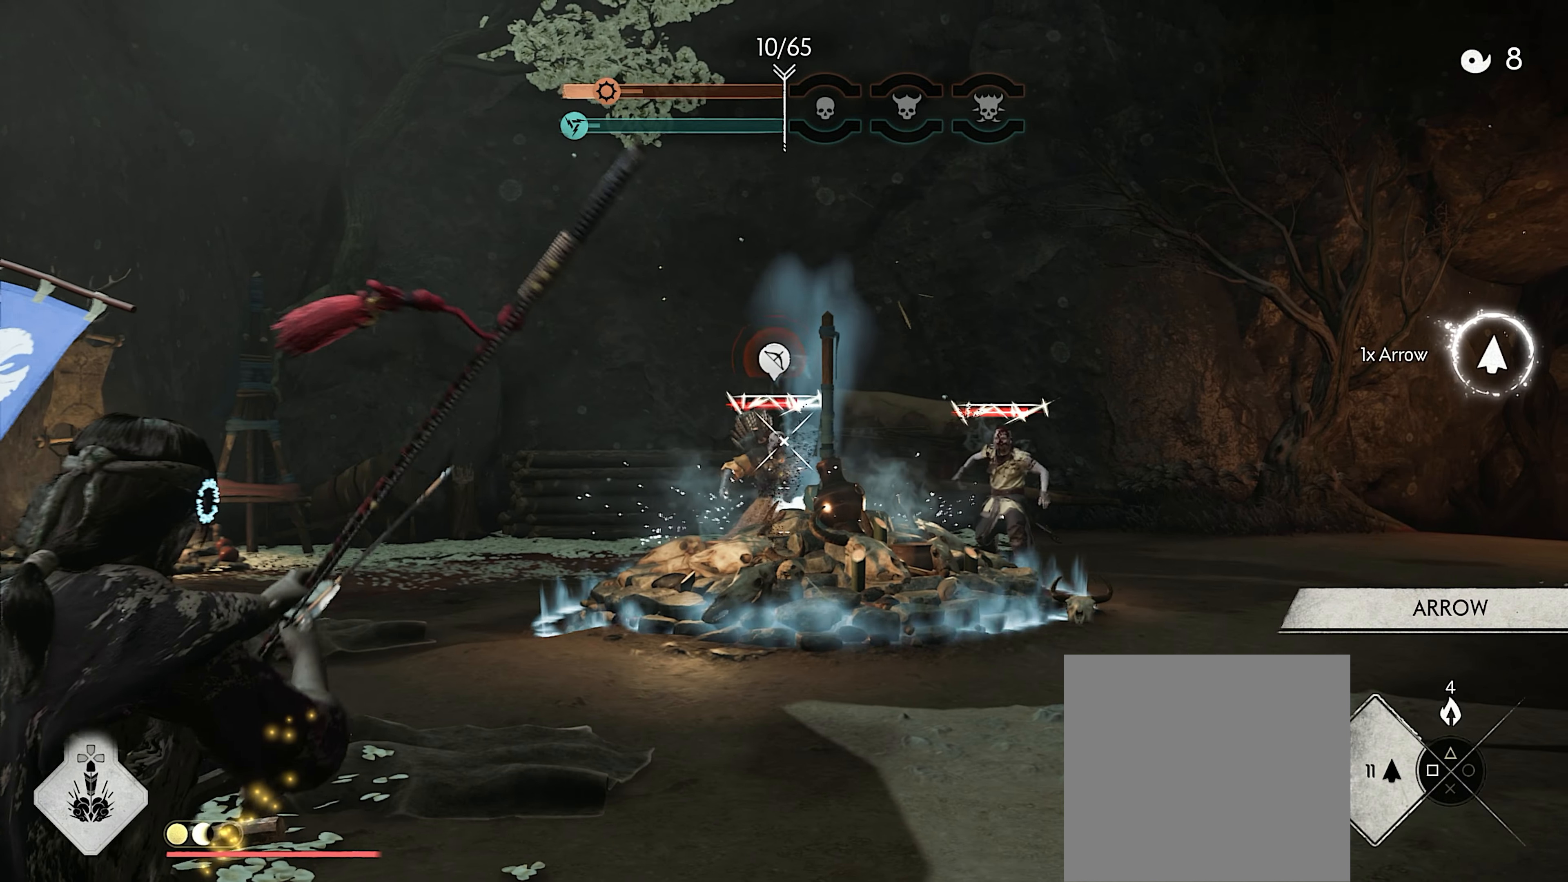
{"buttons": ["L2", "R2"], "left_stick": "up", "right_stick": "center", "events": [[183, "right_stick", "center"], [333, "right_stick", "up"], [483, "right_stick", "center"]]}
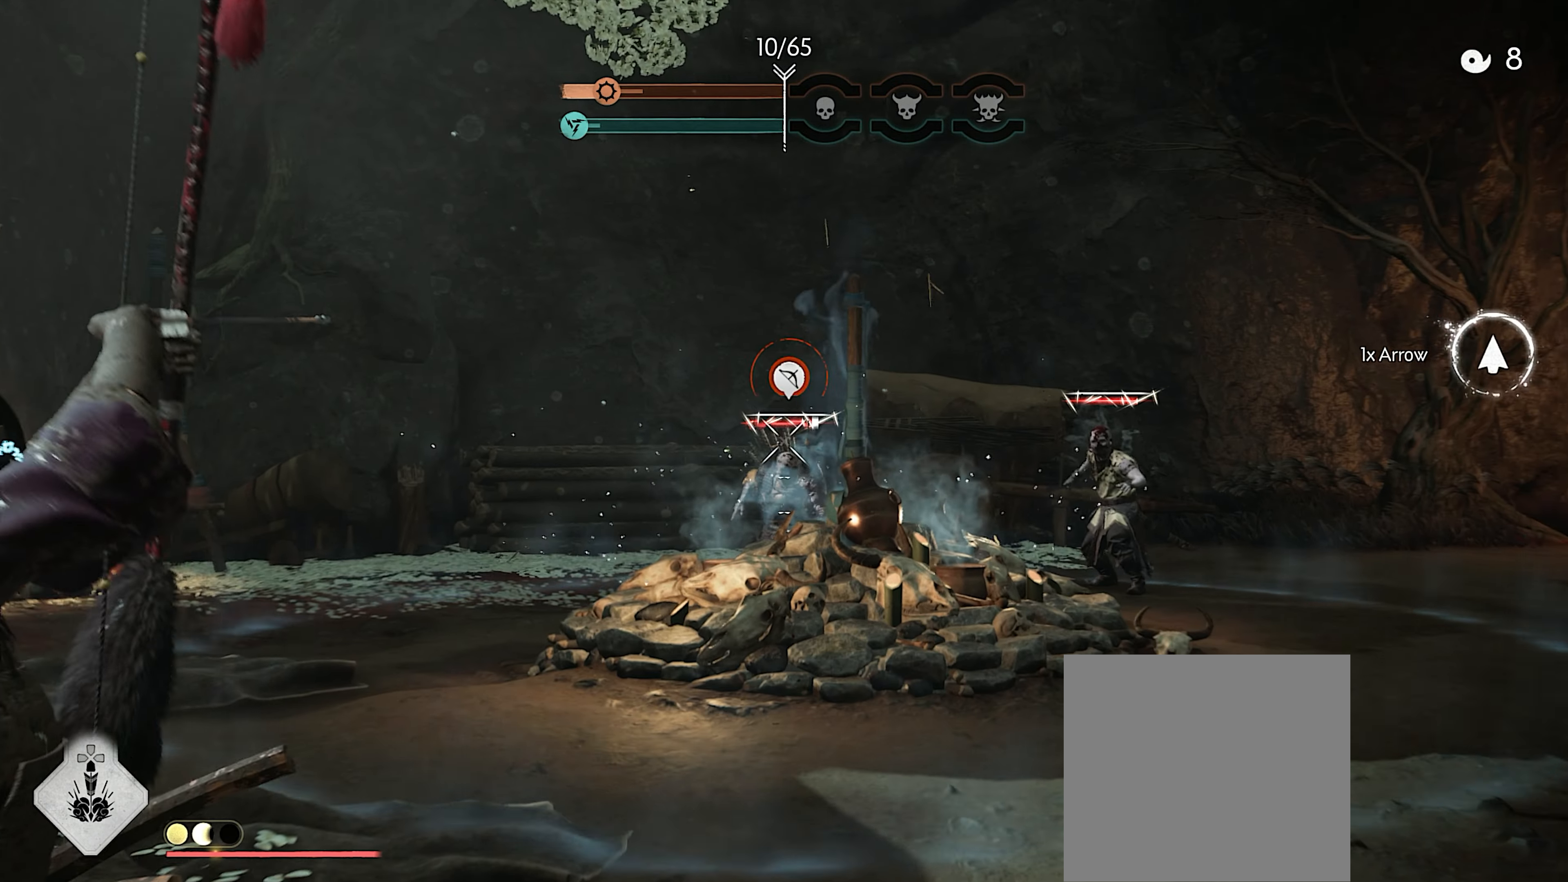
{"buttons": ["CROSS"], "left_stick": "up", "right_stick": "center", "events": [[17, "R2", "up"], [117, "L2", "up"], [317, "L3", "down"], [450, "CROSS", "down"], [450, "L3", "up"]]}
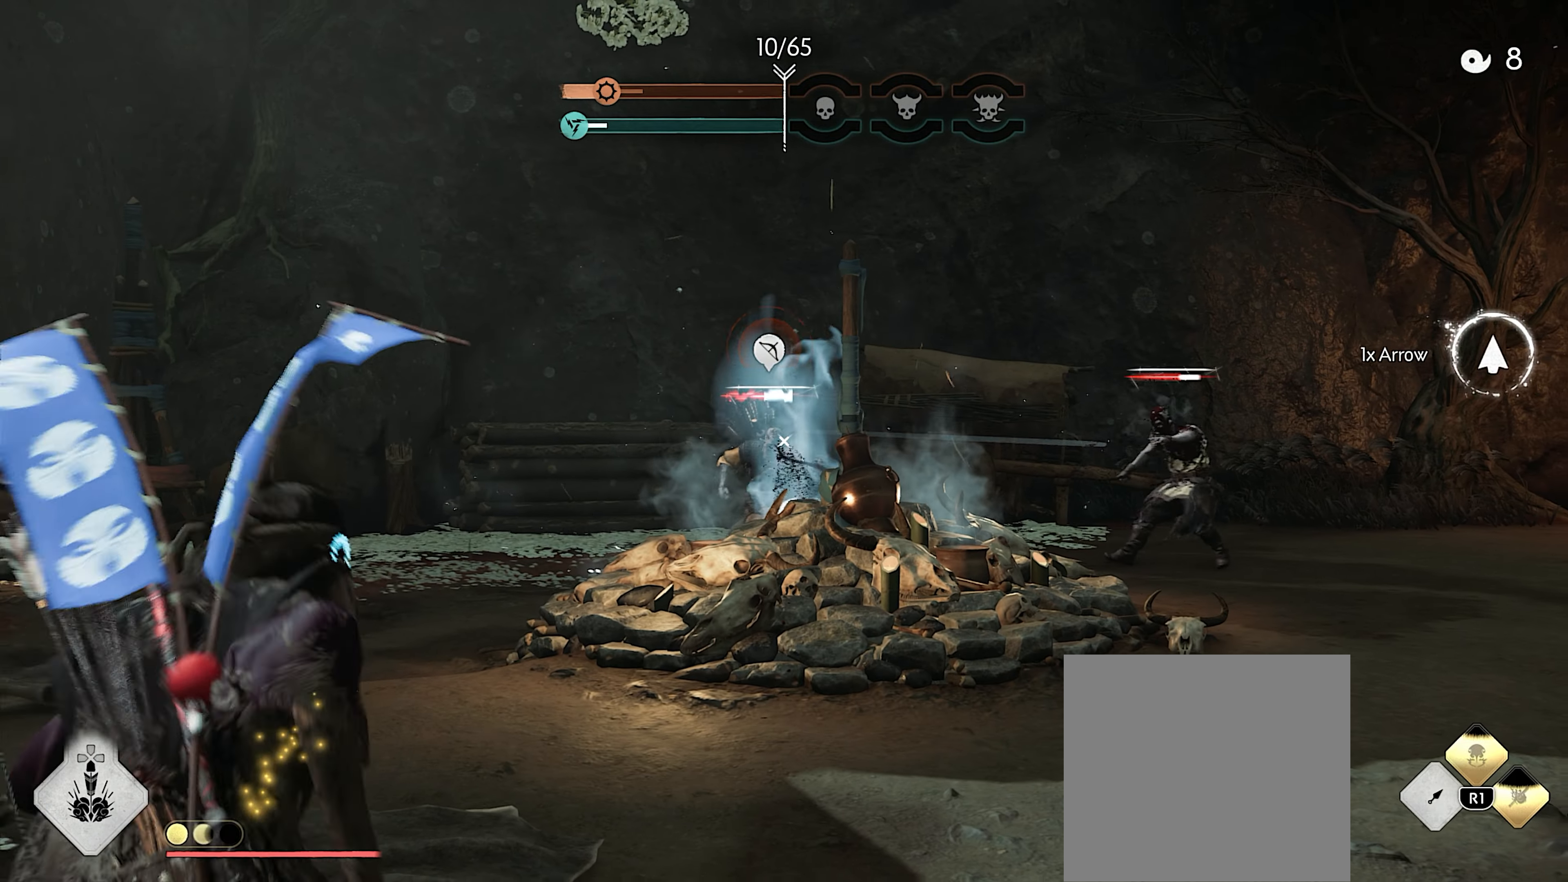
{"buttons": [], "left_stick": "up", "right_stick": "center", "events": [[33, "CROSS", "up"], [167, "R1", "down"], [183, "SQUARE", "down"], [283, "SQUARE", "up"], [317, "R1", "up"]]}
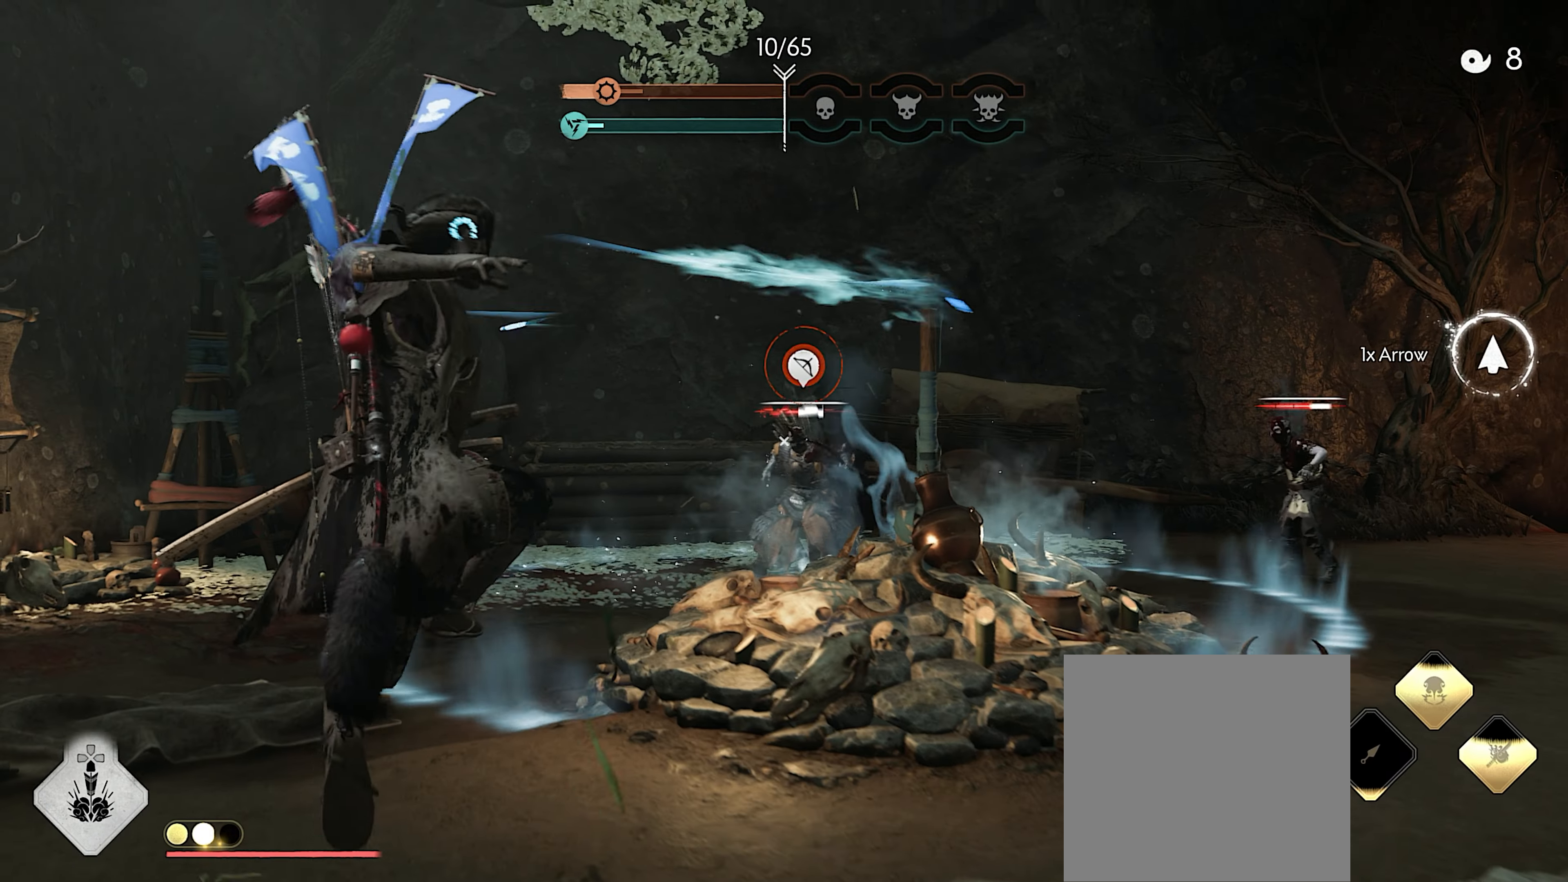
{"buttons": [], "left_stick": "up", "right_stick": "down", "events": [[367, "L3", "down"], [467, "L3", "up"], [483, "right_stick", "down"]]}
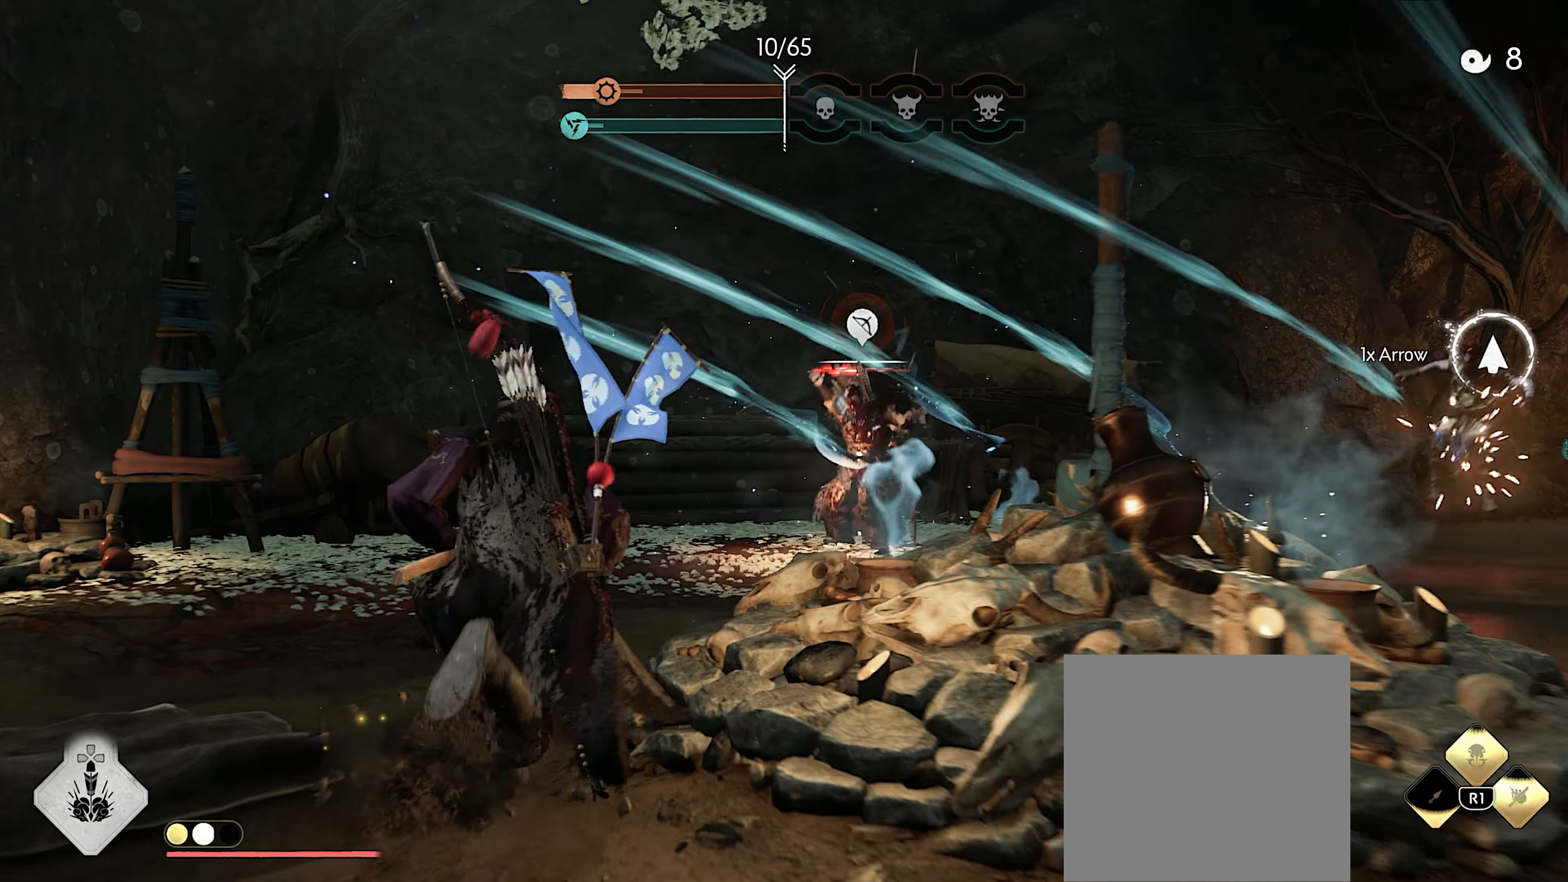
{"buttons": [], "left_stick": "up", "right_stick": "down-right", "events": [[17, "L3", "down"], [133, "L3", "up"], [233, "right_stick", "down-right"], [300, "L3", "down"], [400, "L3", "up"]]}
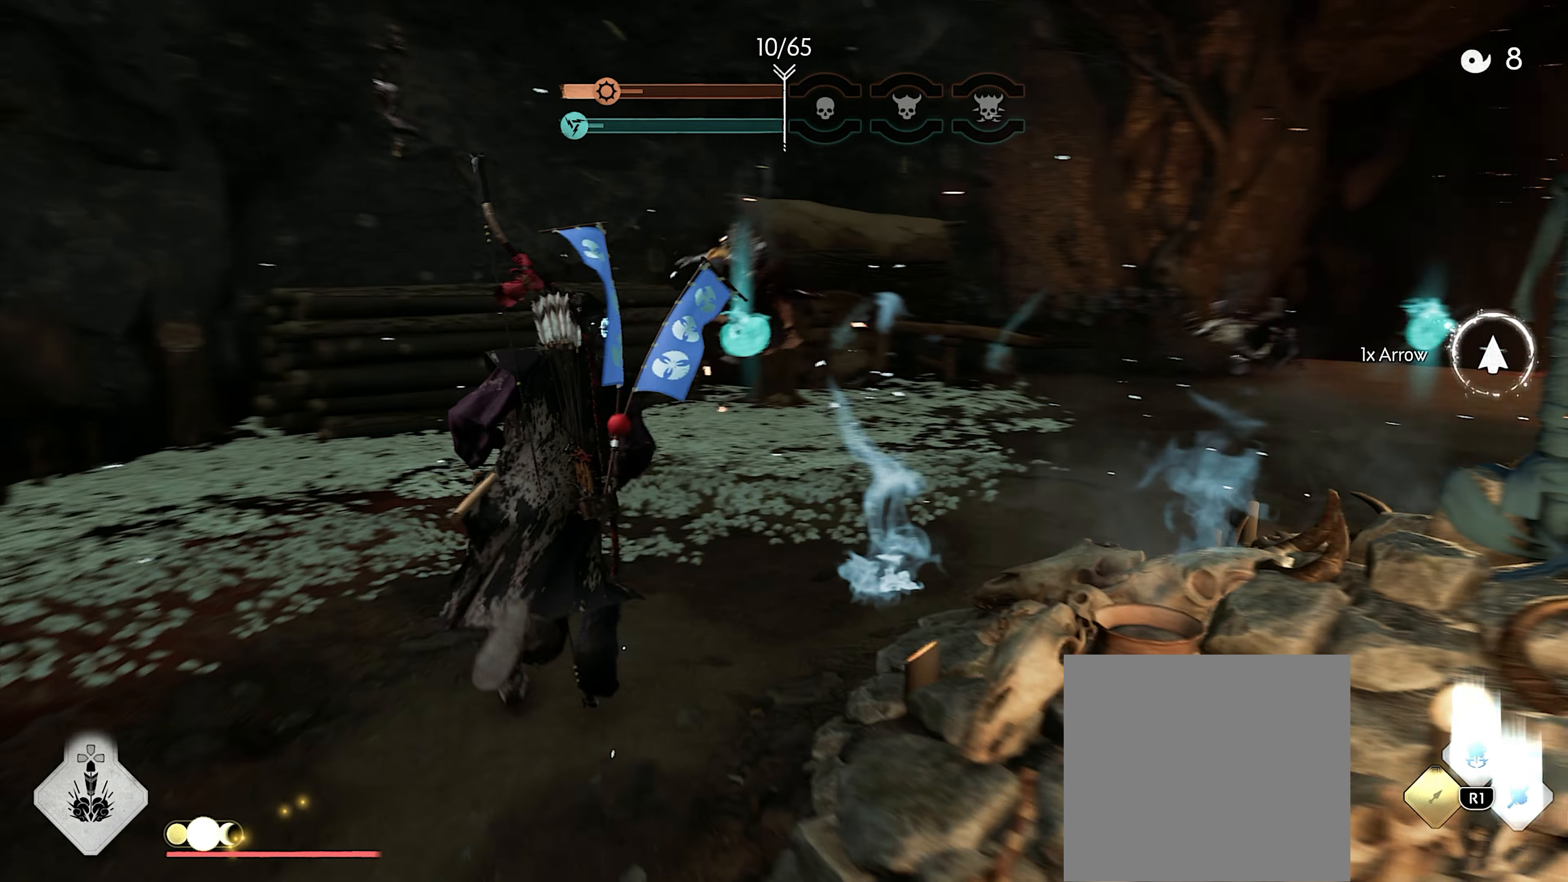
{"buttons": [], "left_stick": "up-left", "right_stick": "right", "events": [[83, "left_stick", "up-left"], [200, "right_stick", "center"], [283, "right_stick", "right"]]}
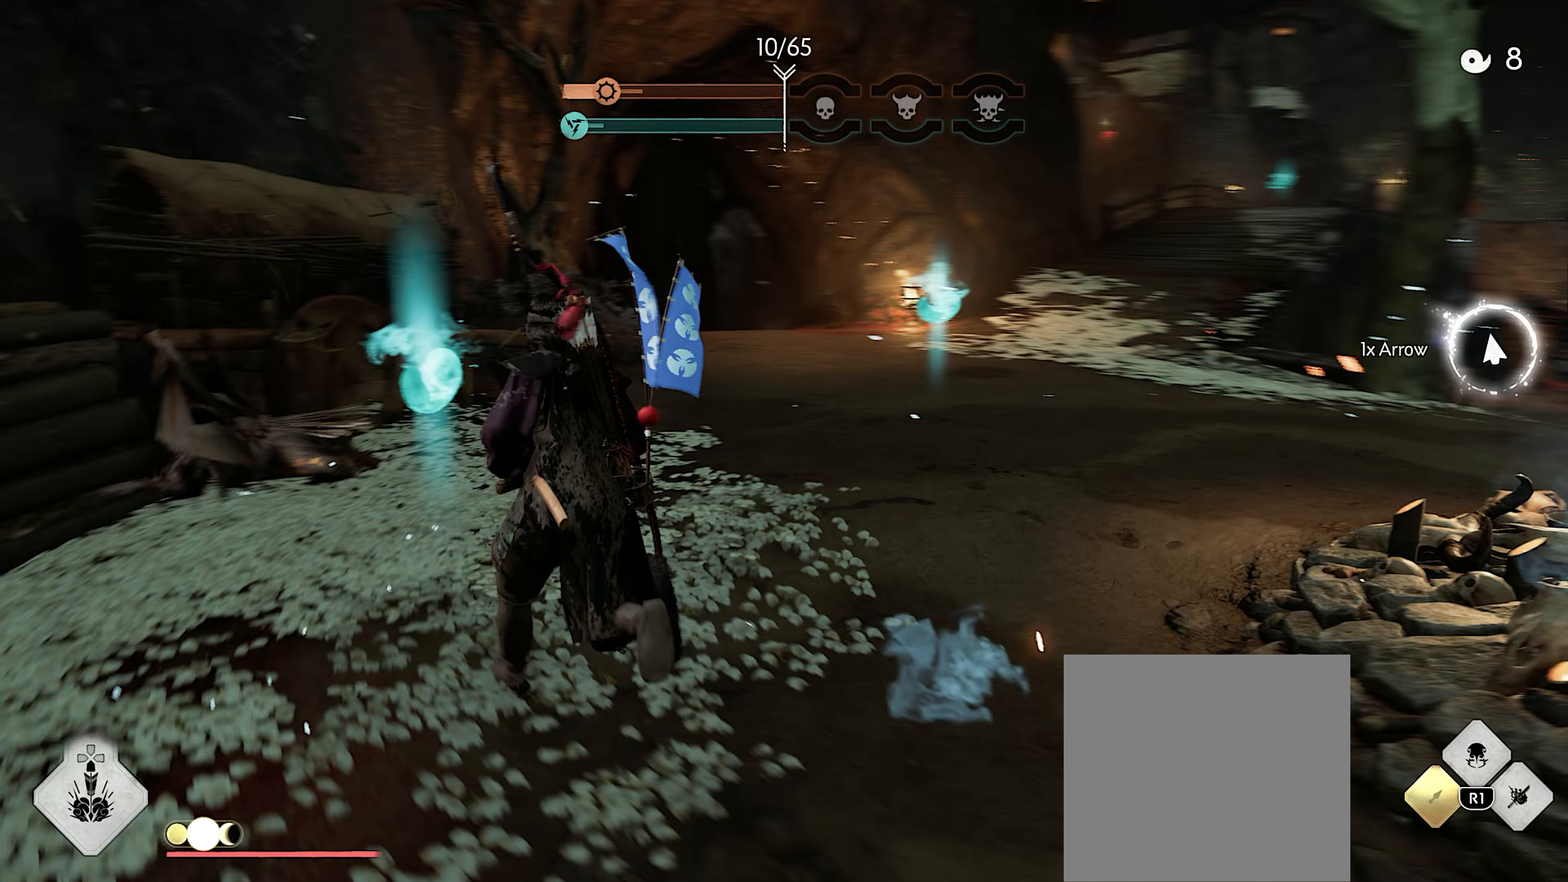
{"buttons": ["CIRCLE"], "left_stick": "up", "right_stick": "center", "events": [[183, "right_stick", "center"], [200, "left_stick", "up"], [467, "CIRCLE", "down"]]}
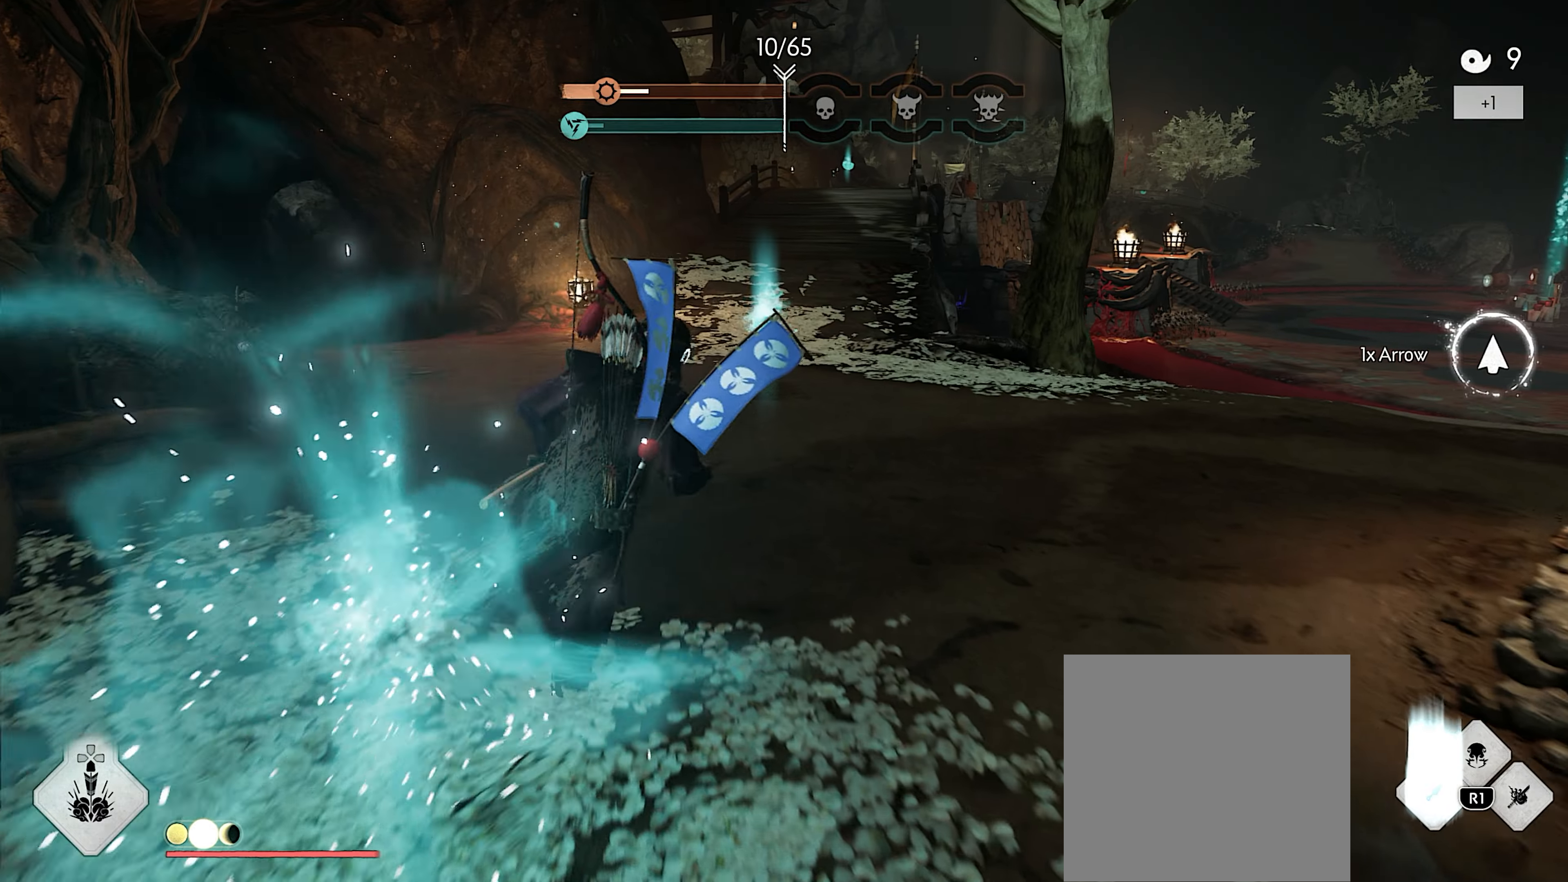
{"buttons": [], "left_stick": "center", "right_stick": "center", "events": [[33, "CIRCLE", "up"], [183, "CIRCLE", "down"], [267, "CIRCLE", "up"], [400, "left_stick", "center"]]}
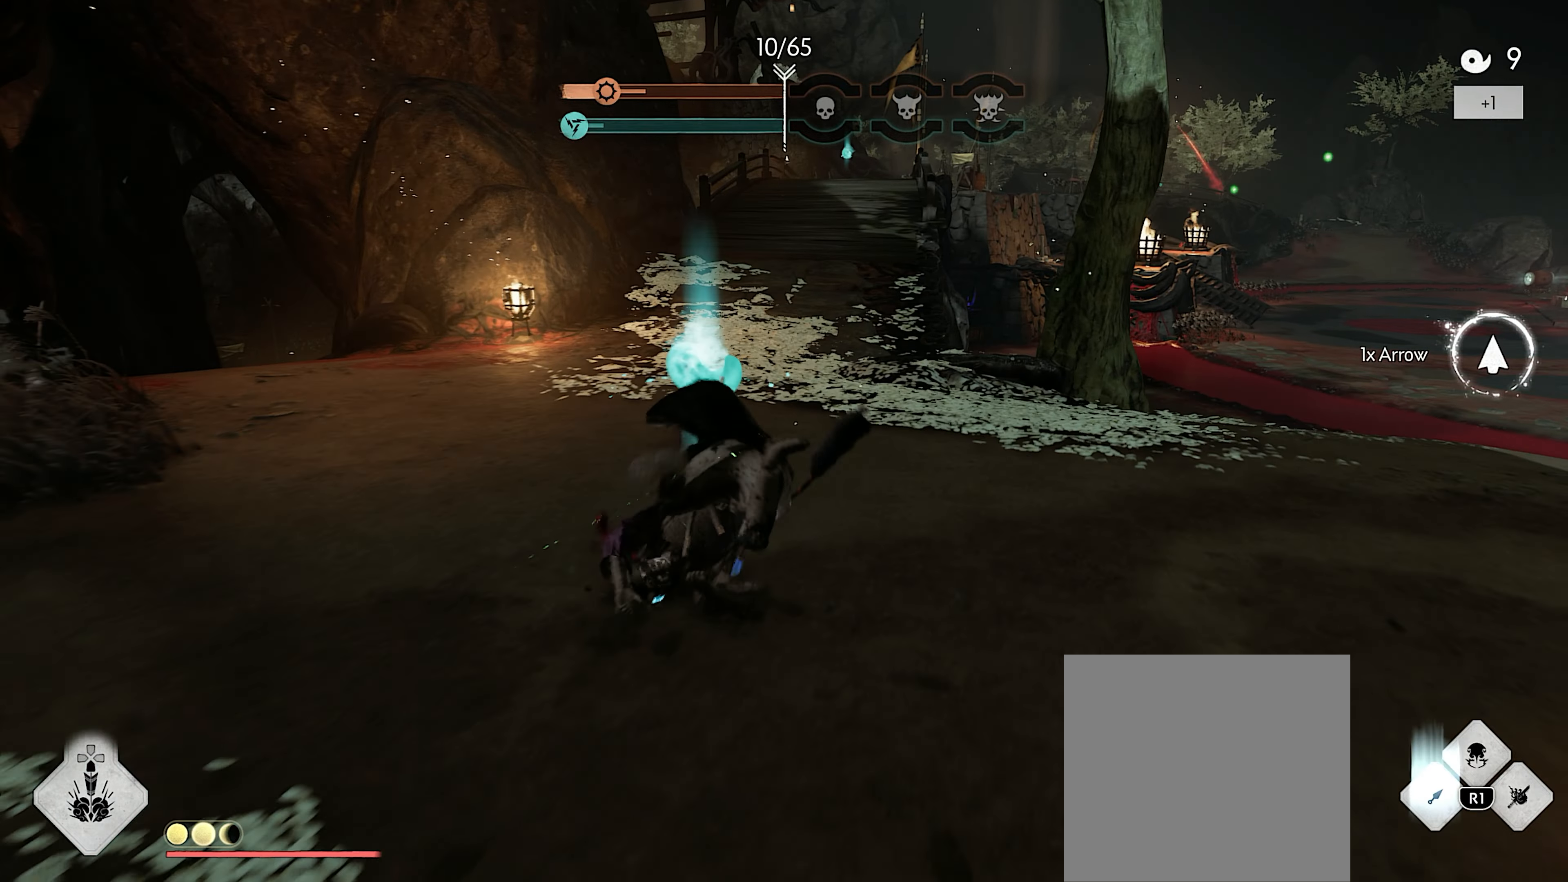
{"buttons": [], "left_stick": "up", "right_stick": "right", "events": [[100, "left_stick", "up-right"], [200, "left_stick", "up"], [350, "L3", "down"], [433, "right_stick", "right"], [467, "L3", "up"]]}
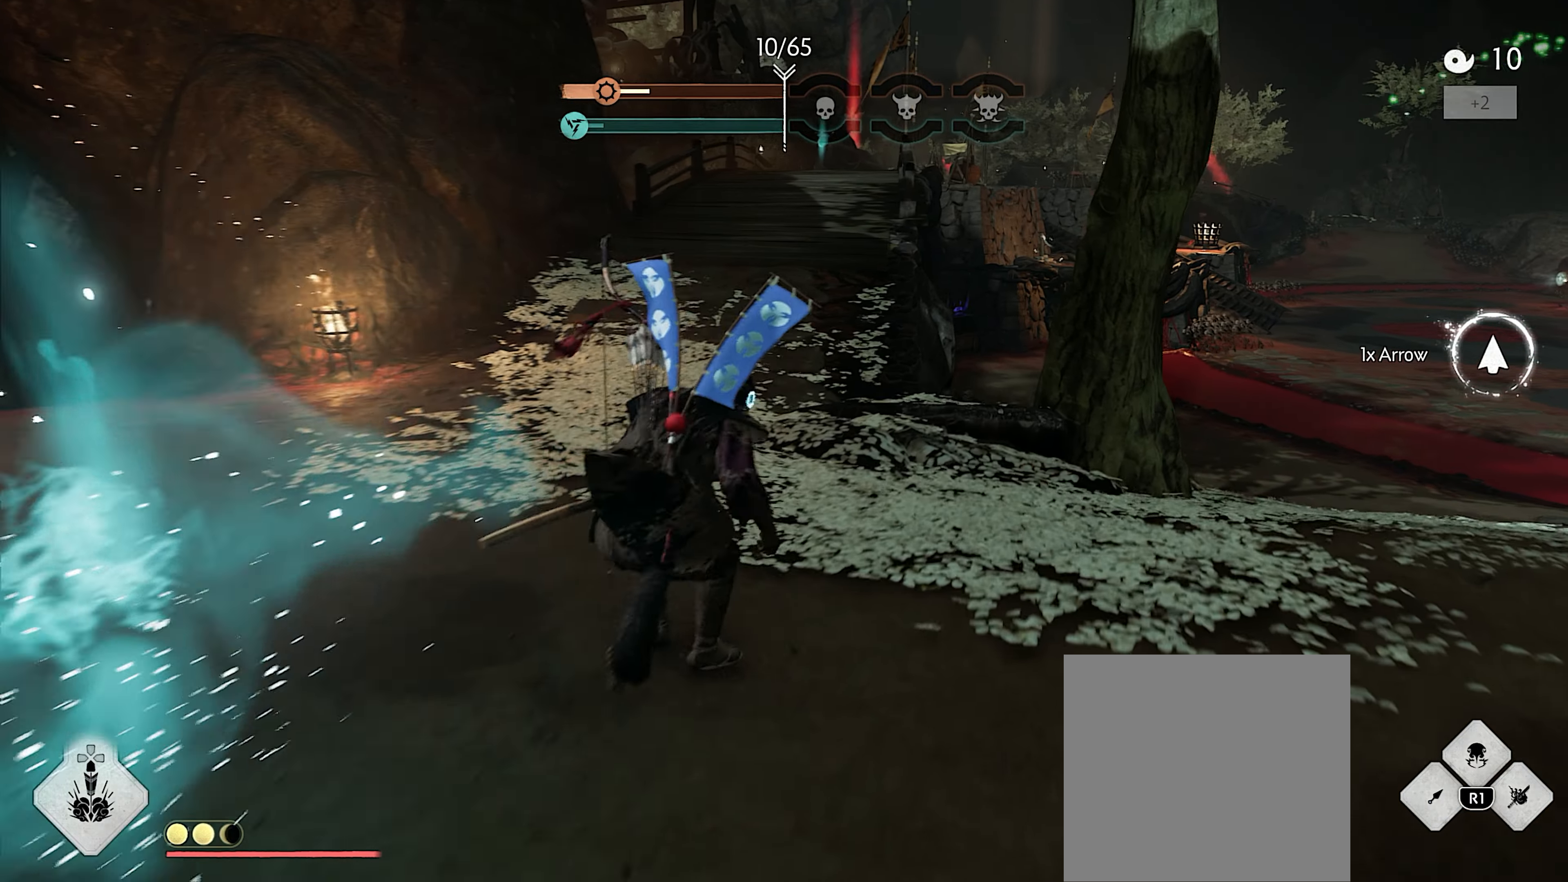
{"buttons": [], "left_stick": "up-right", "right_stick": "center", "events": [[33, "L3", "down"], [183, "L3", "up"], [233, "right_stick", "center"], [433, "left_stick", "up-right"]]}
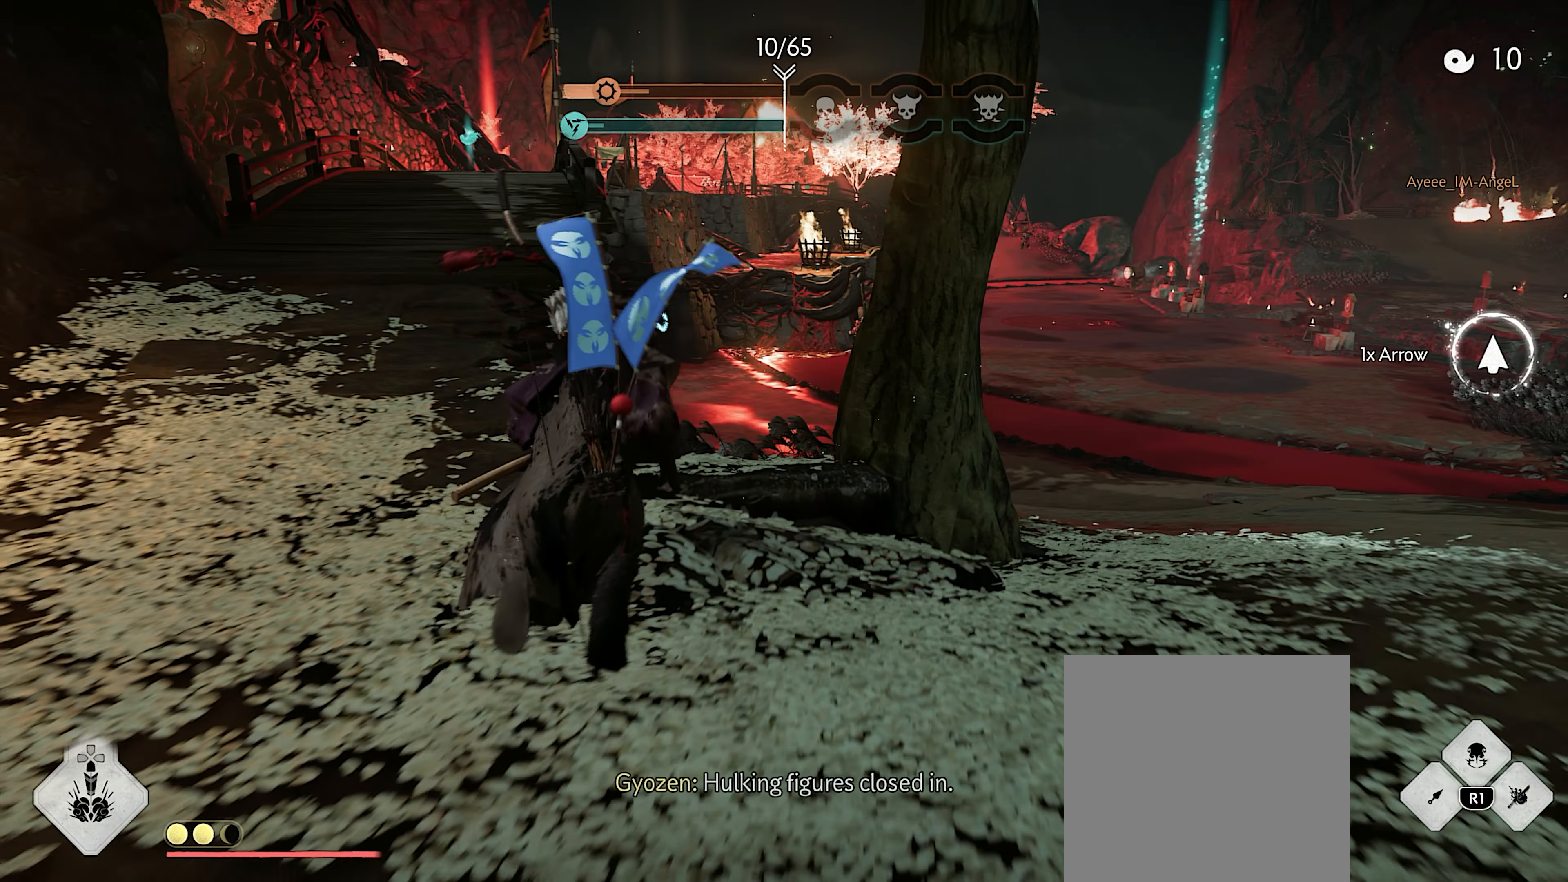
{"buttons": [], "left_stick": "up-right", "right_stick": "center", "events": [[100, "right_stick", "right"], [400, "right_stick", "center"]]}
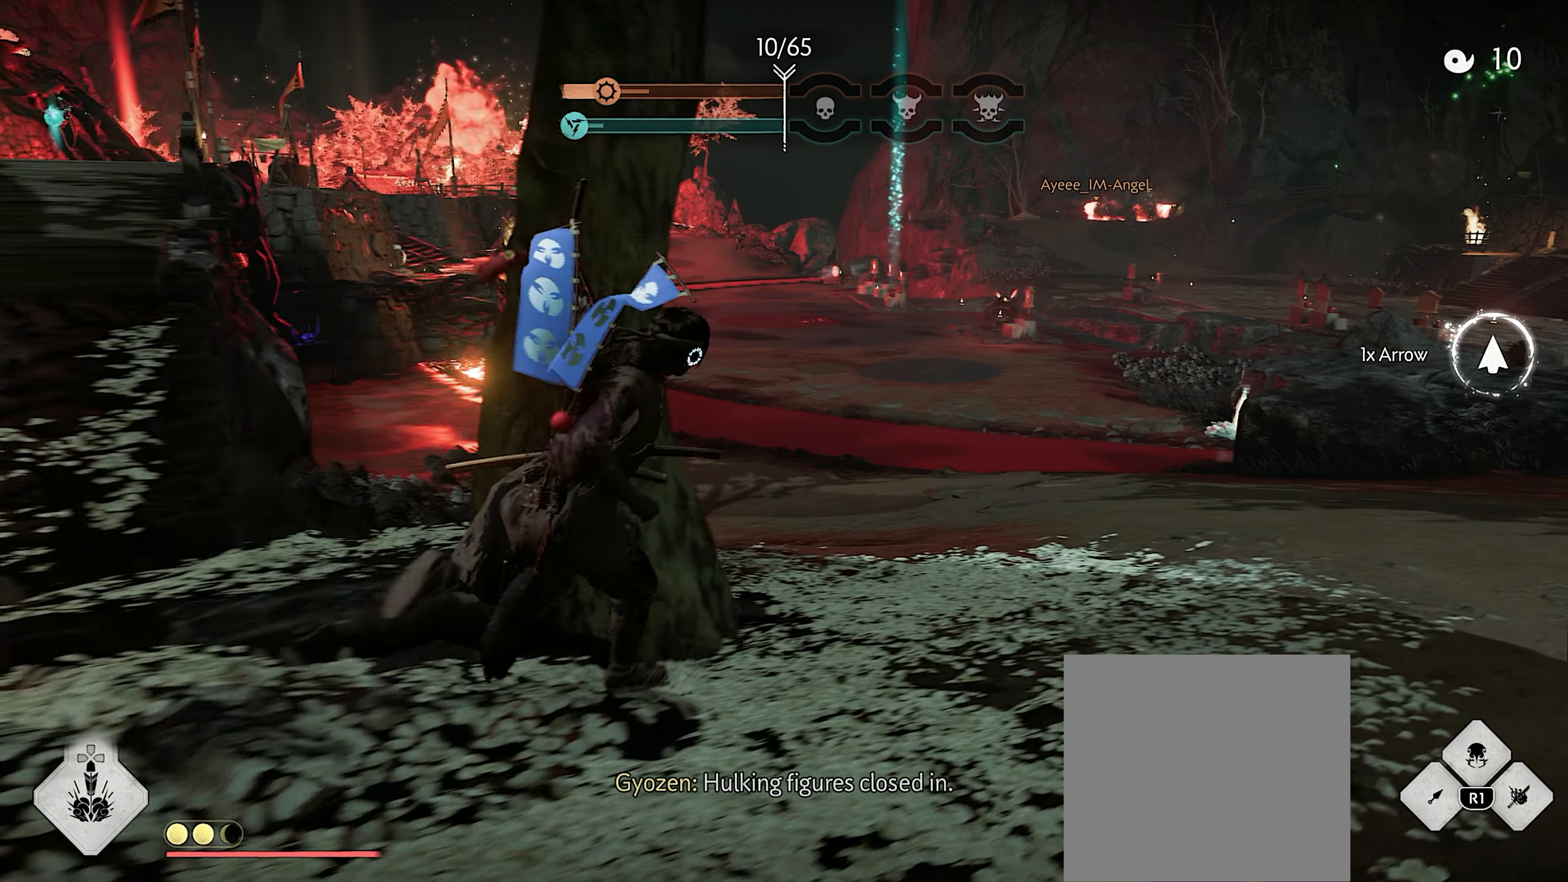
{"buttons": [], "left_stick": "up", "right_stick": "center", "events": [[267, "left_stick", "up"], [350, "CIRCLE", "down"], [417, "CIRCLE", "up"]]}
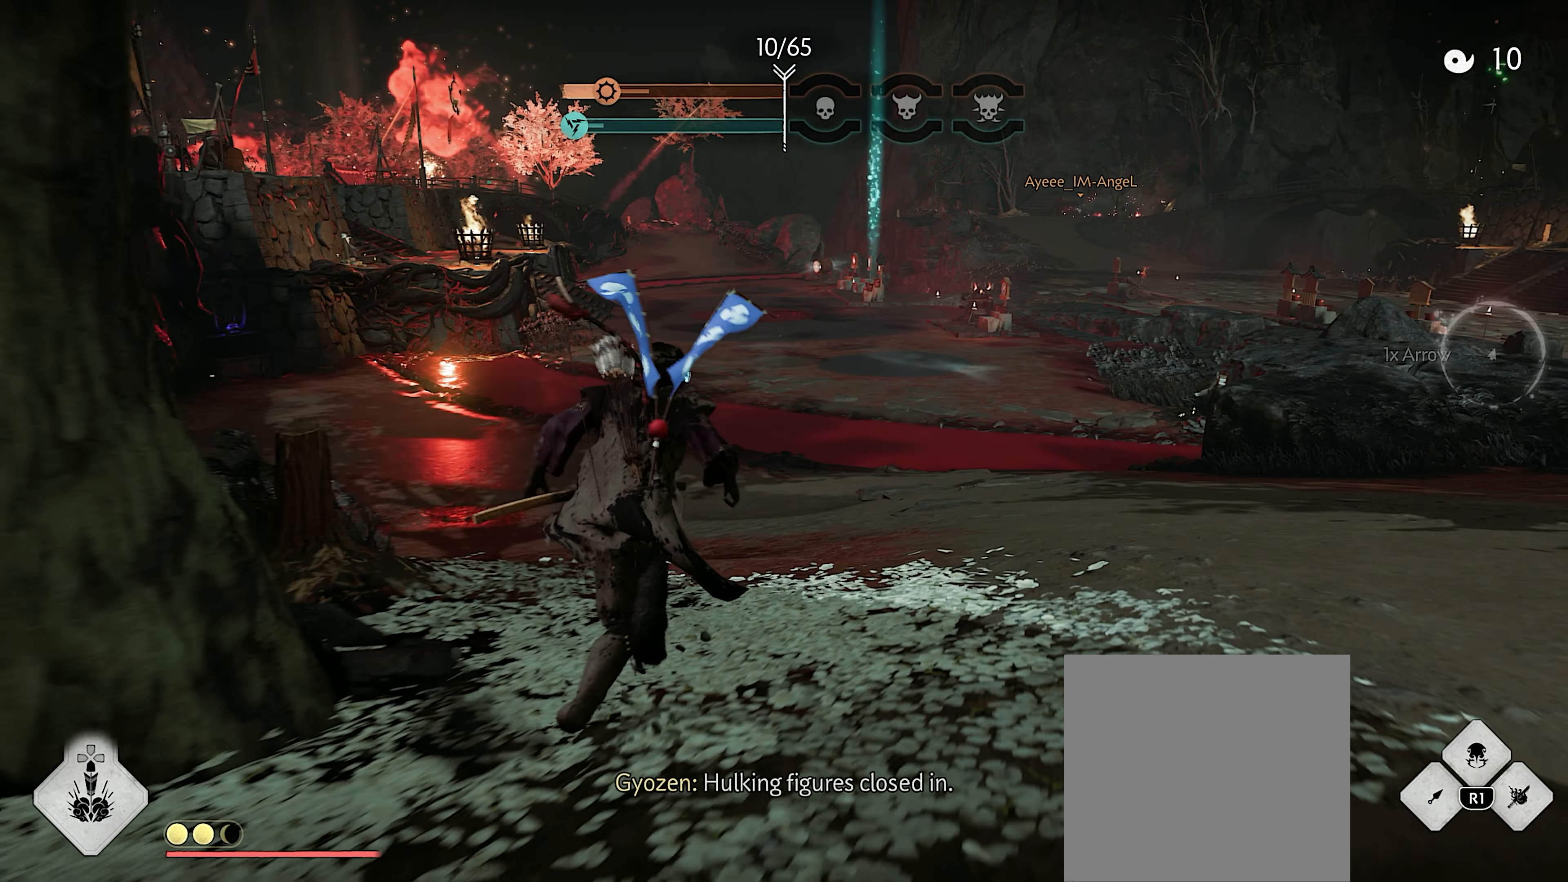
{"buttons": [], "left_stick": "up", "right_stick": "center", "events": [[67, "CIRCLE", "down"], [150, "CIRCLE", "up"], [283, "right_stick", "up"], [500, "right_stick", "center"]]}
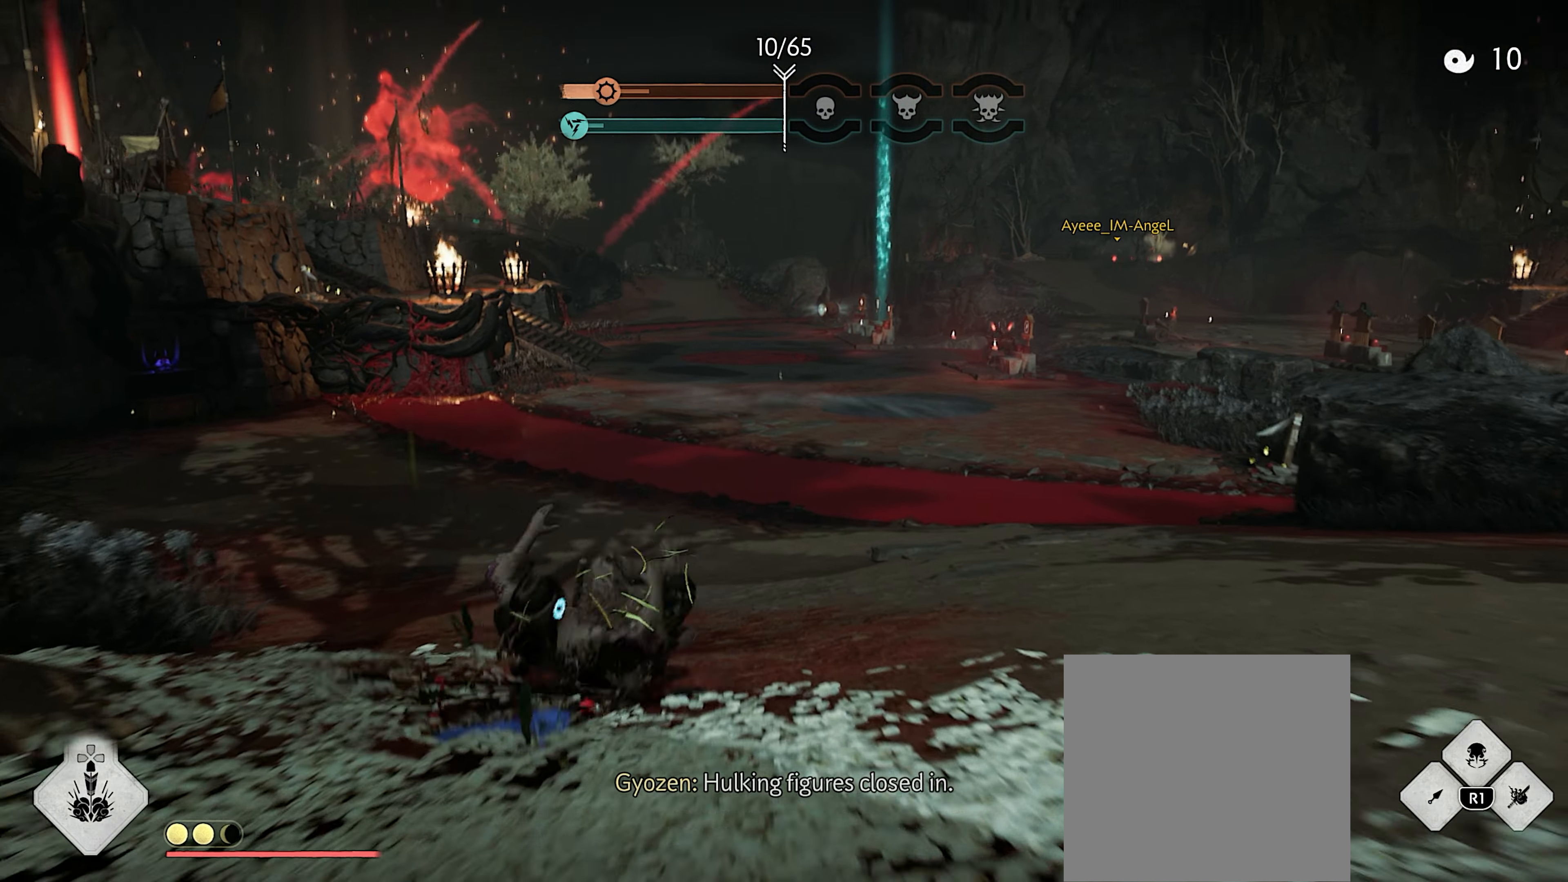
{"buttons": [], "left_stick": "up", "right_stick": "center", "events": [[233, "L3", "down"], [350, "L3", "up"], [367, "CIRCLE", "down"], [433, "CIRCLE", "up"]]}
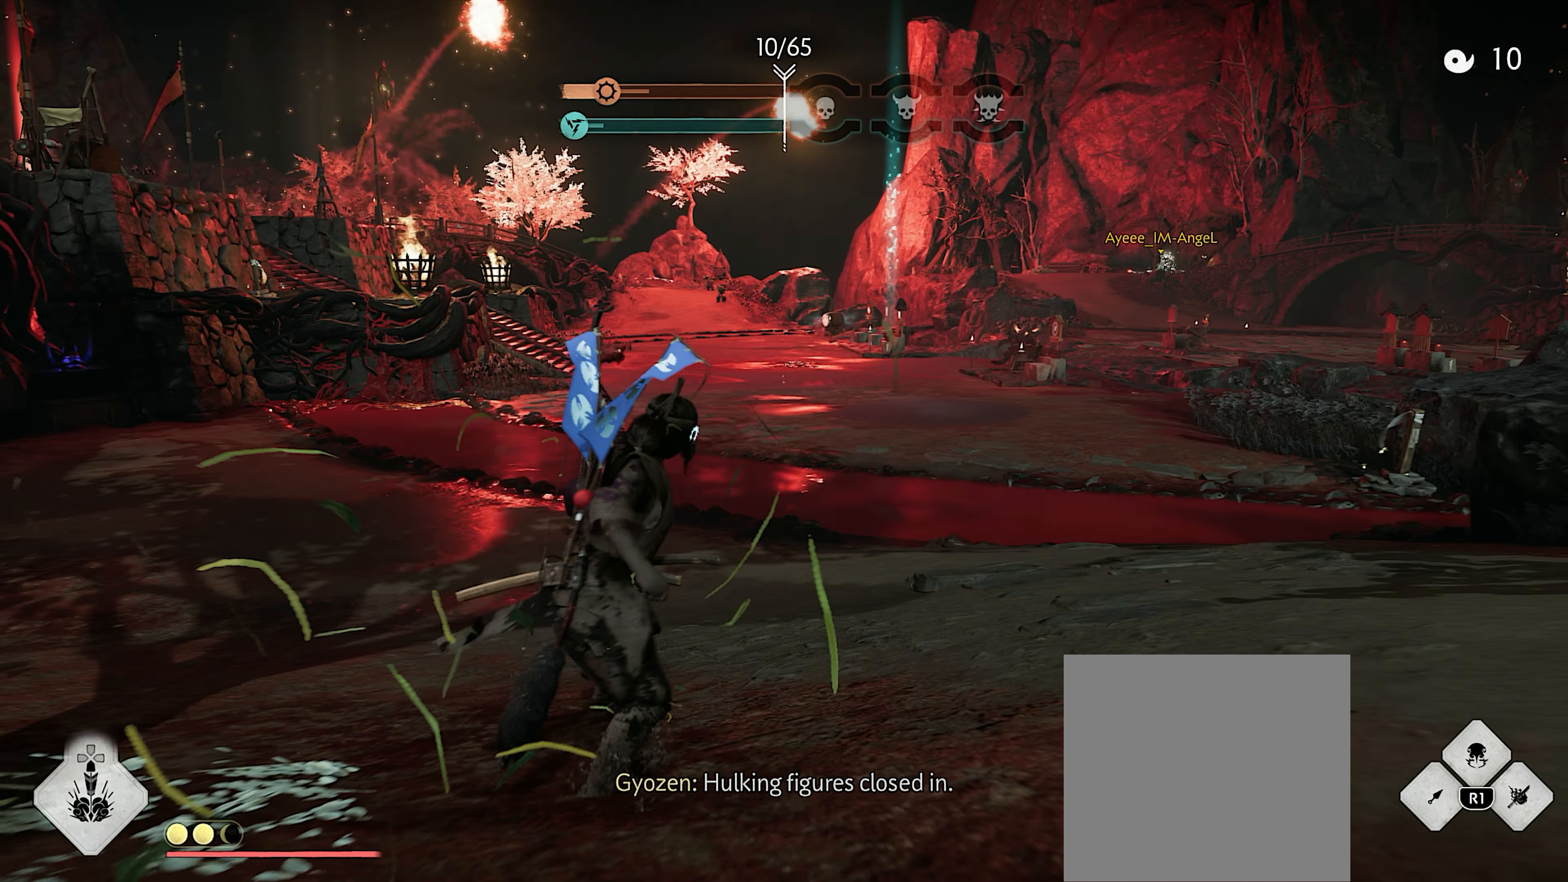
{"buttons": [], "left_stick": "up-right", "right_stick": "center", "events": [[50, "CIRCLE", "down"], [133, "START", "down"], [150, "CIRCLE", "up"], [267, "left_stick", "center"], [300, "START", "up"], [333, "CIRCLE", "down"], [417, "CIRCLE", "up"], [450, "left_stick", "up-right"]]}
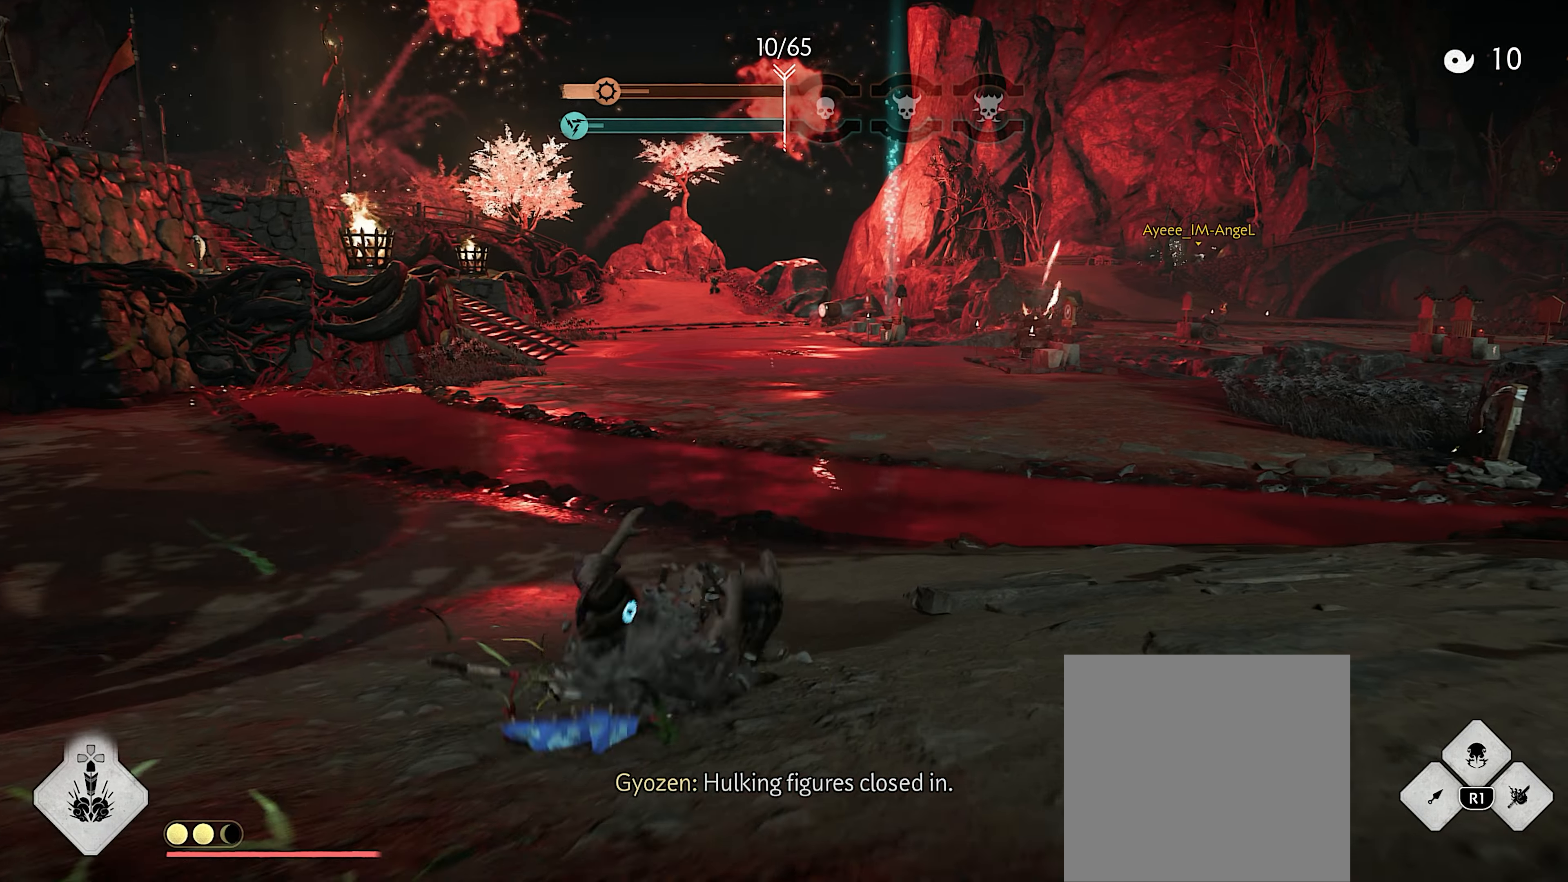
{"buttons": [], "left_stick": "up", "right_stick": "center", "events": [[33, "right_stick", "up-left"], [83, "left_stick", "up"], [133, "right_stick", "center"], [250, "L3", "down"], [383, "L3", "up"], [417, "CIRCLE", "down"], [483, "CIRCLE", "up"]]}
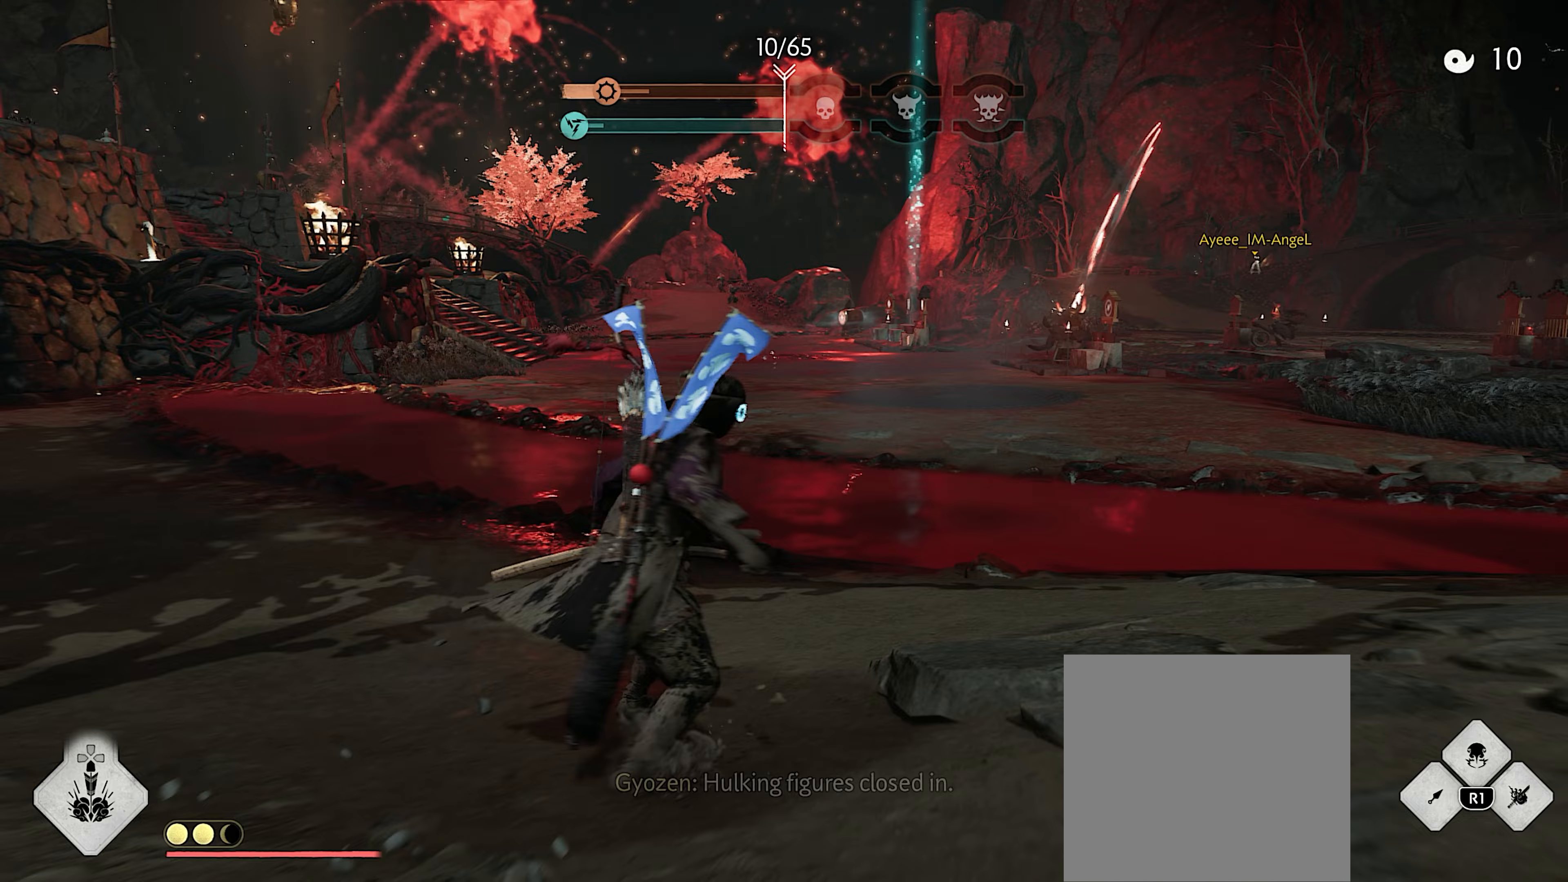
{"buttons": [], "left_stick": "up", "right_stick": "center", "events": [[150, "CIRCLE", "down"], [233, "CIRCLE", "up"], [350, "right_stick", "up-left"], [450, "right_stick", "center"]]}
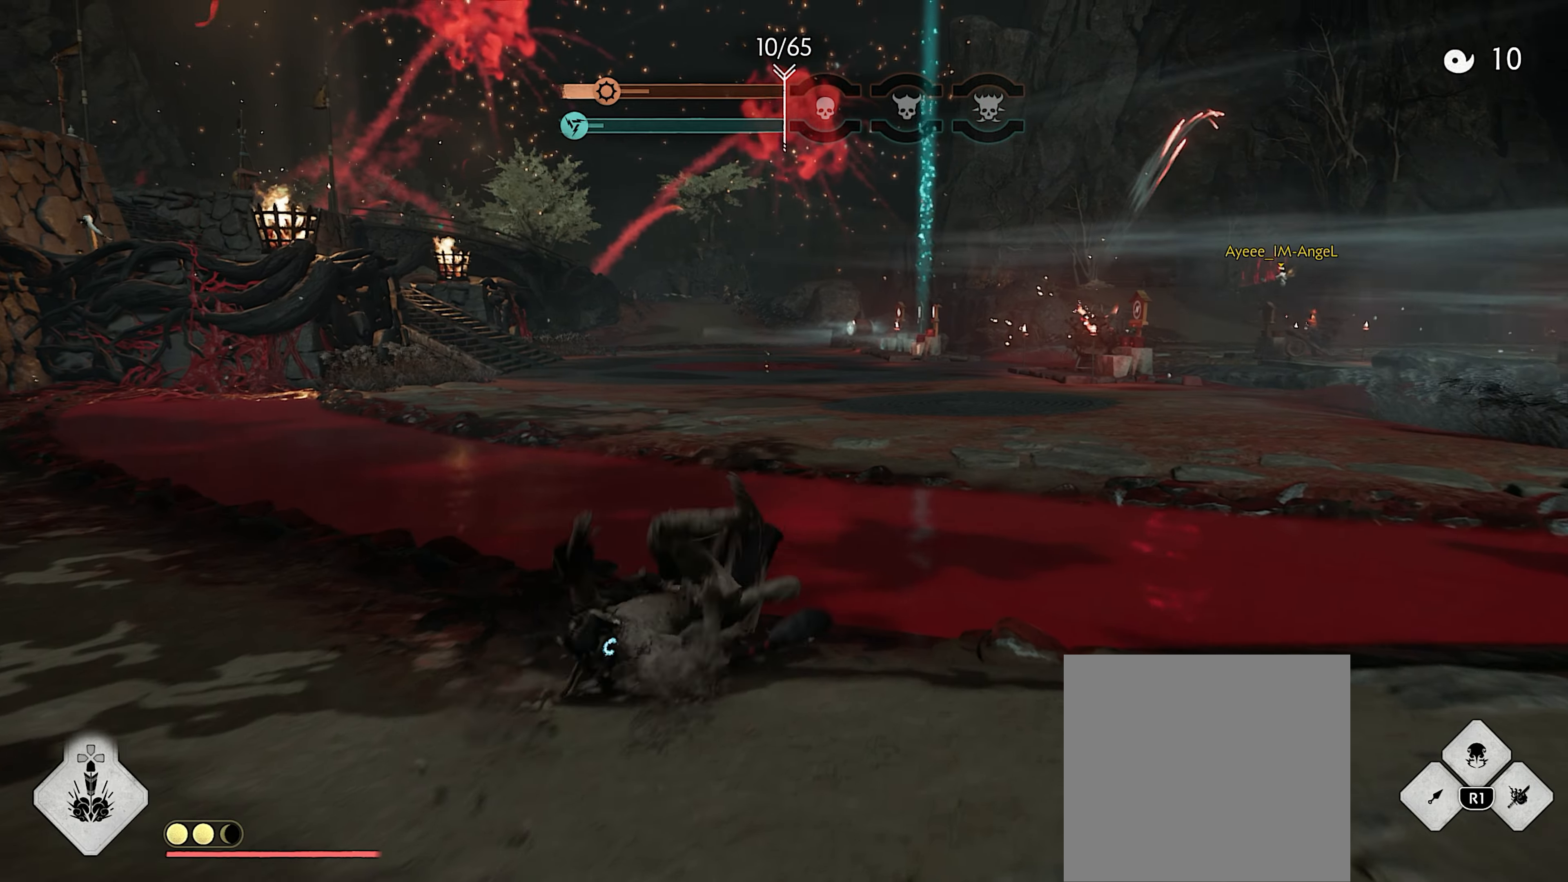
{"buttons": ["CIRCLE"], "left_stick": "up", "right_stick": "center", "events": [[317, "L3", "down"], [433, "L3", "up"], [483, "CIRCLE", "down"]]}
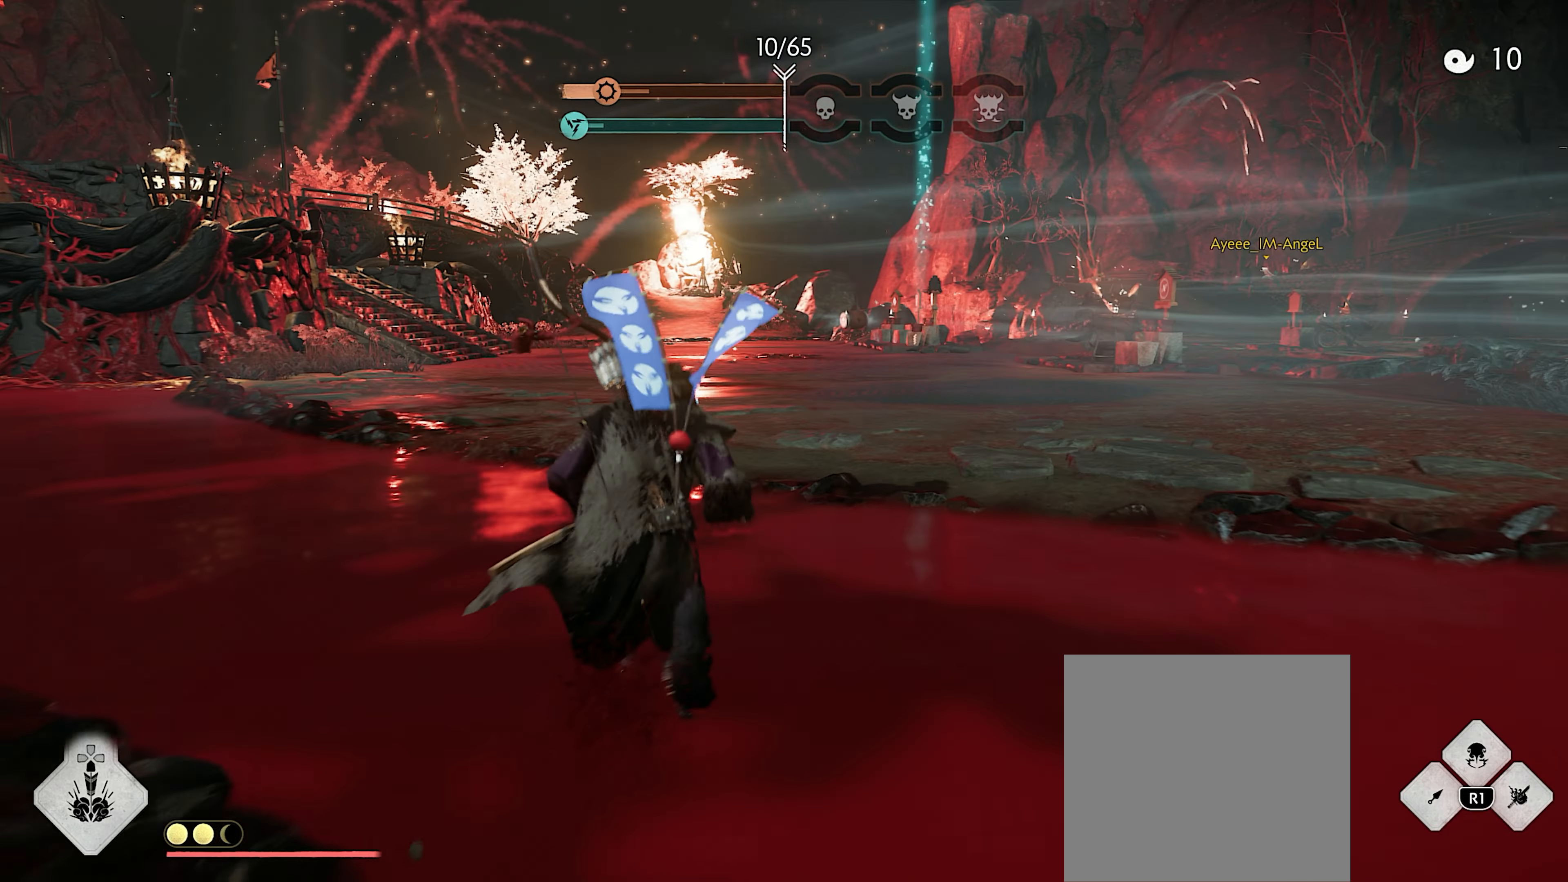
{"buttons": [], "left_stick": "up", "right_stick": "center", "events": [[50, "CIRCLE", "up"], [217, "CIRCLE", "down"], [283, "CIRCLE", "up"], [333, "START", "down"], [500, "START", "up"]]}
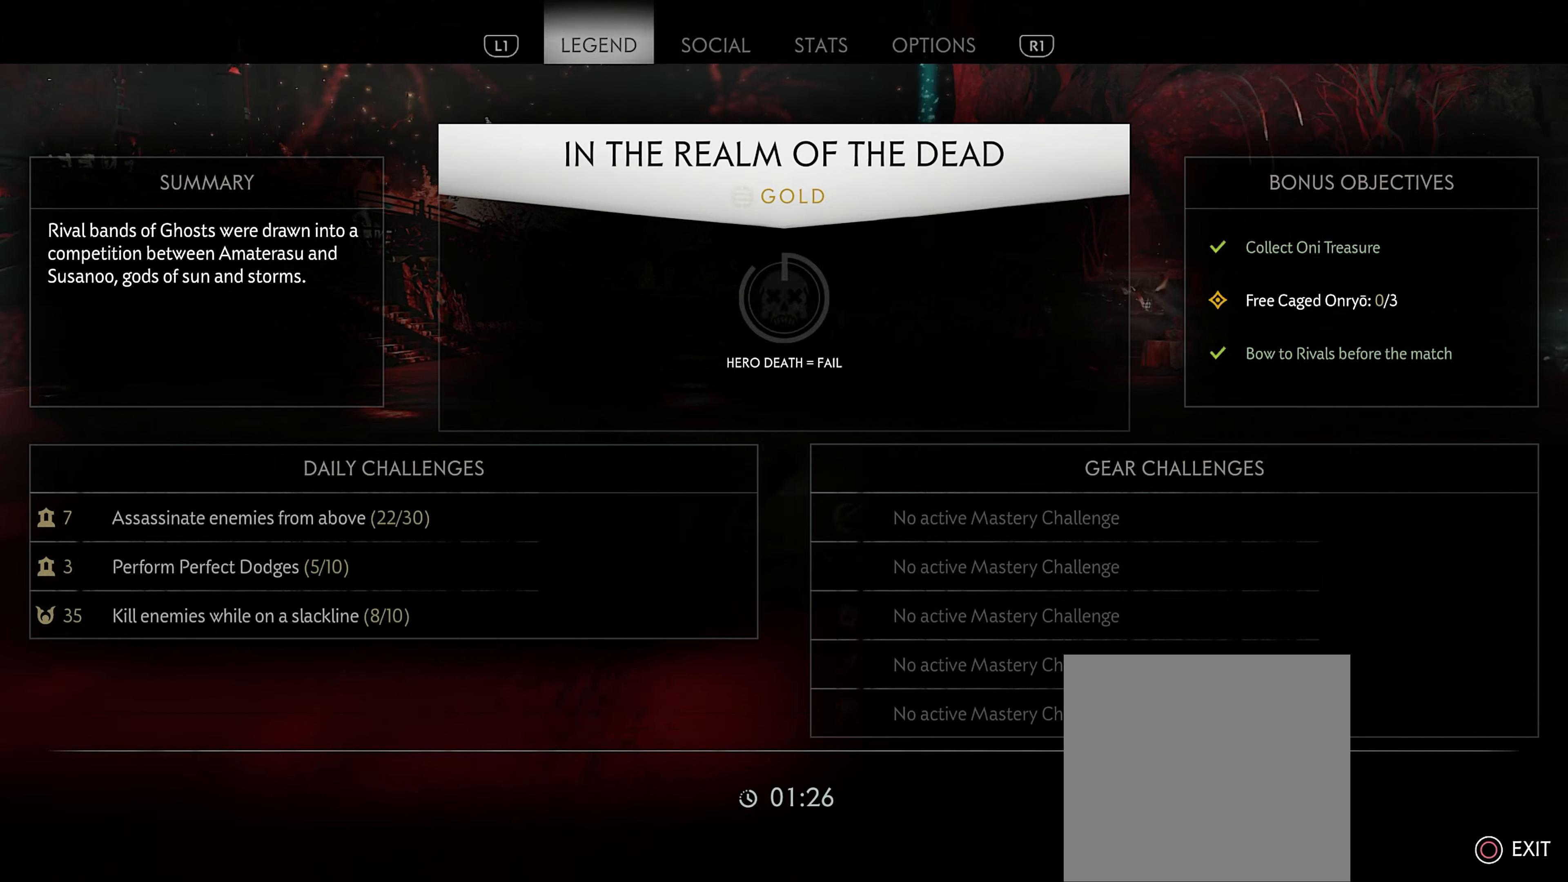
{"buttons": ["L3"], "left_stick": "up", "right_stick": "center", "events": [[83, "CIRCLE", "down"], [167, "CIRCLE", "up"], [400, "L3", "down"]]}
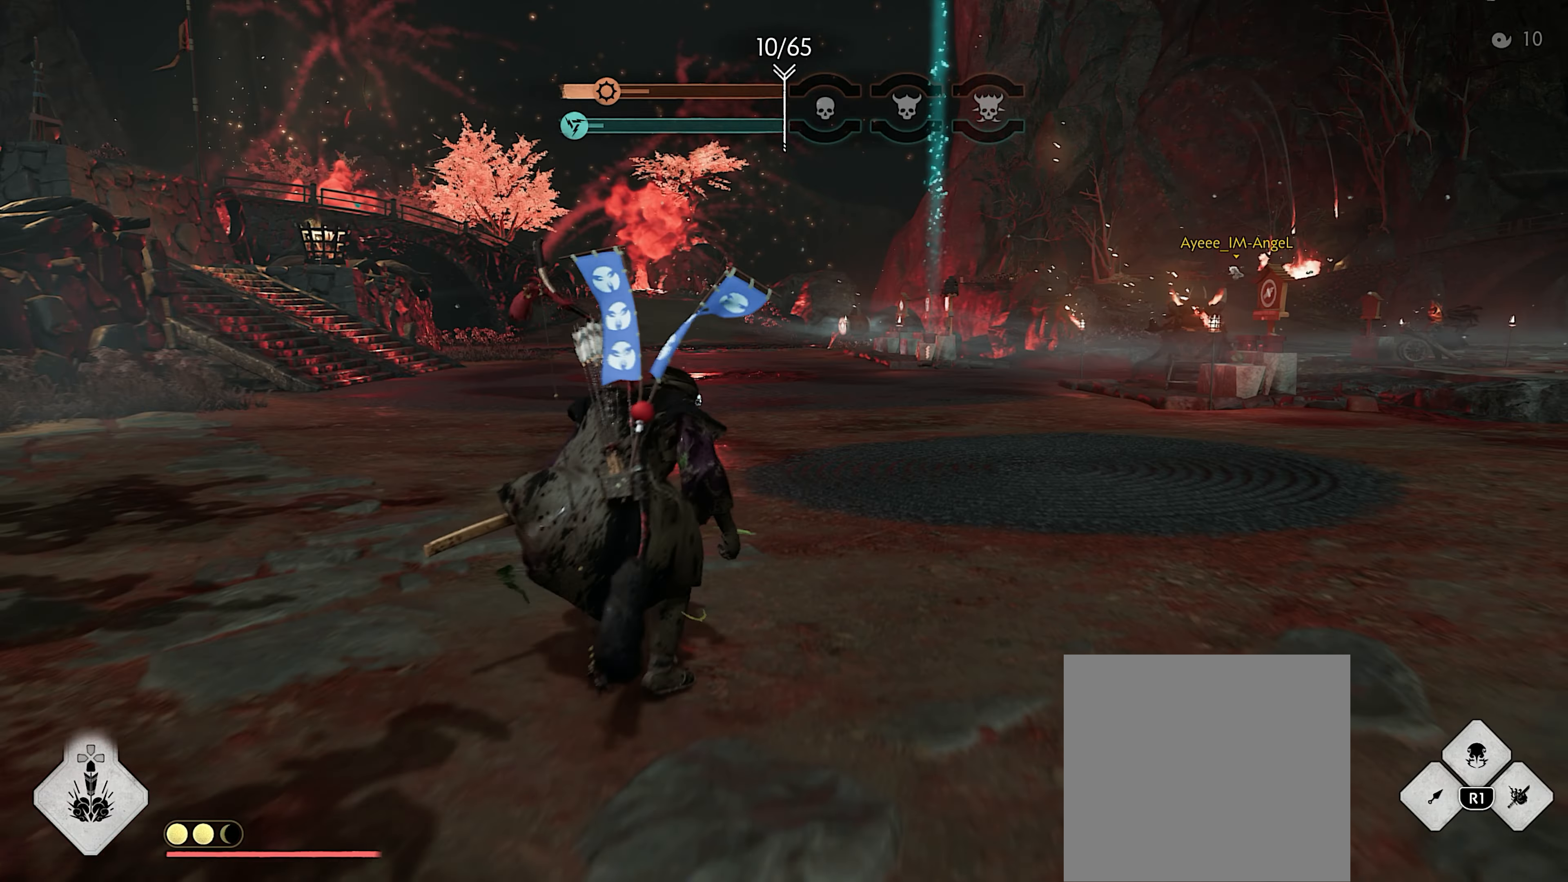
{"buttons": [], "left_stick": "up", "right_stick": "center", "events": [[33, "L3", "up"], [67, "CIRCLE", "down"], [117, "CIRCLE", "up"], [300, "CIRCLE", "down"], [367, "CIRCLE", "up"]]}
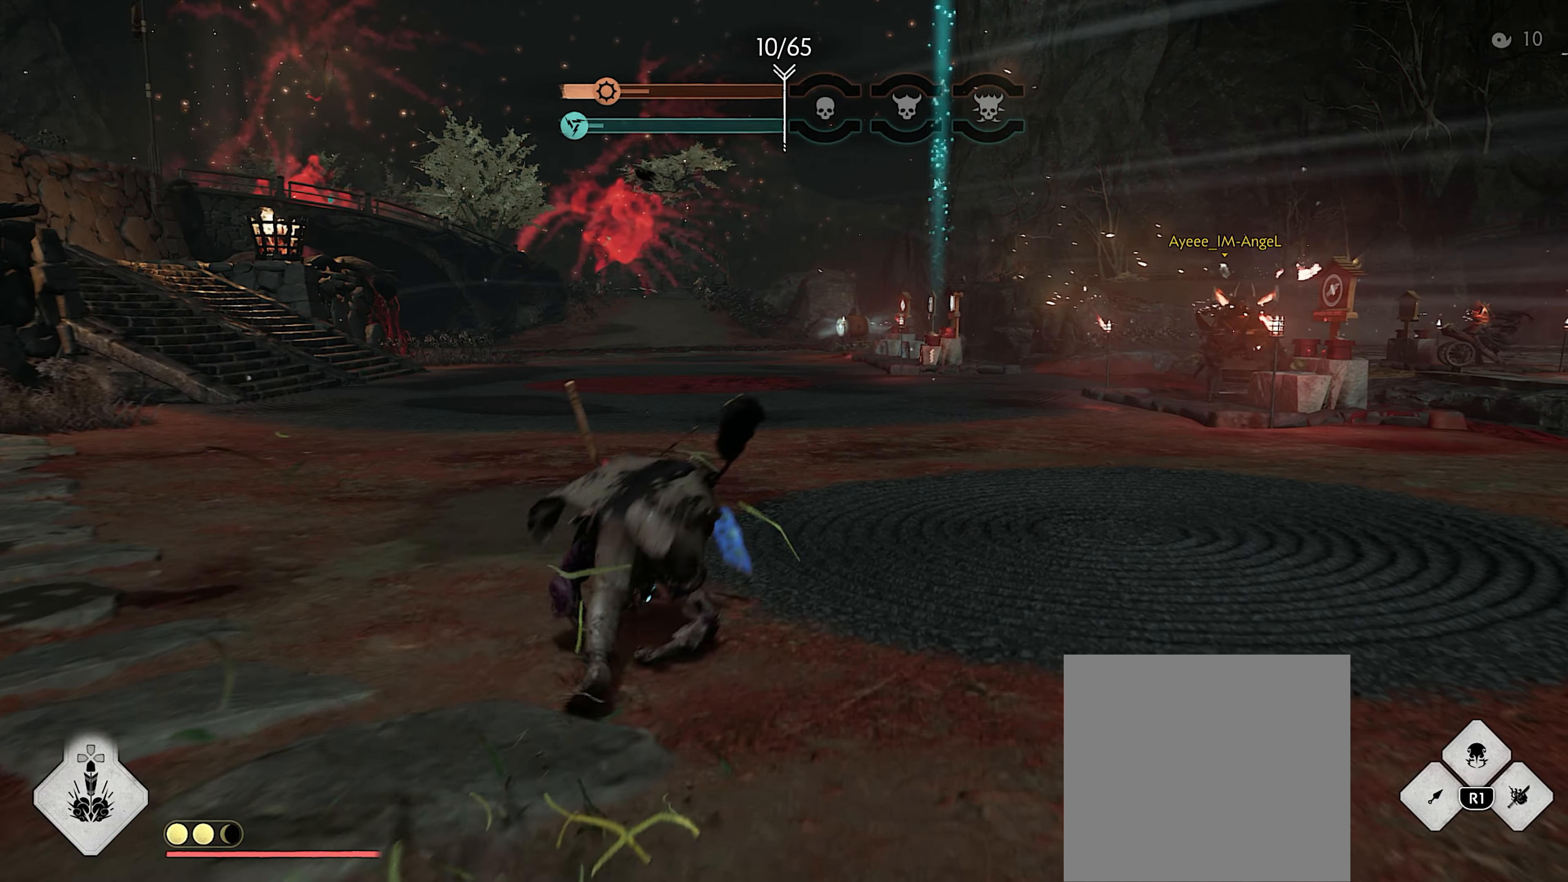
{"buttons": ["L3"], "left_stick": "up", "right_stick": "center", "events": [[33, "right_stick", "up-right"], [150, "right_stick", "center"], [433, "L3", "down"]]}
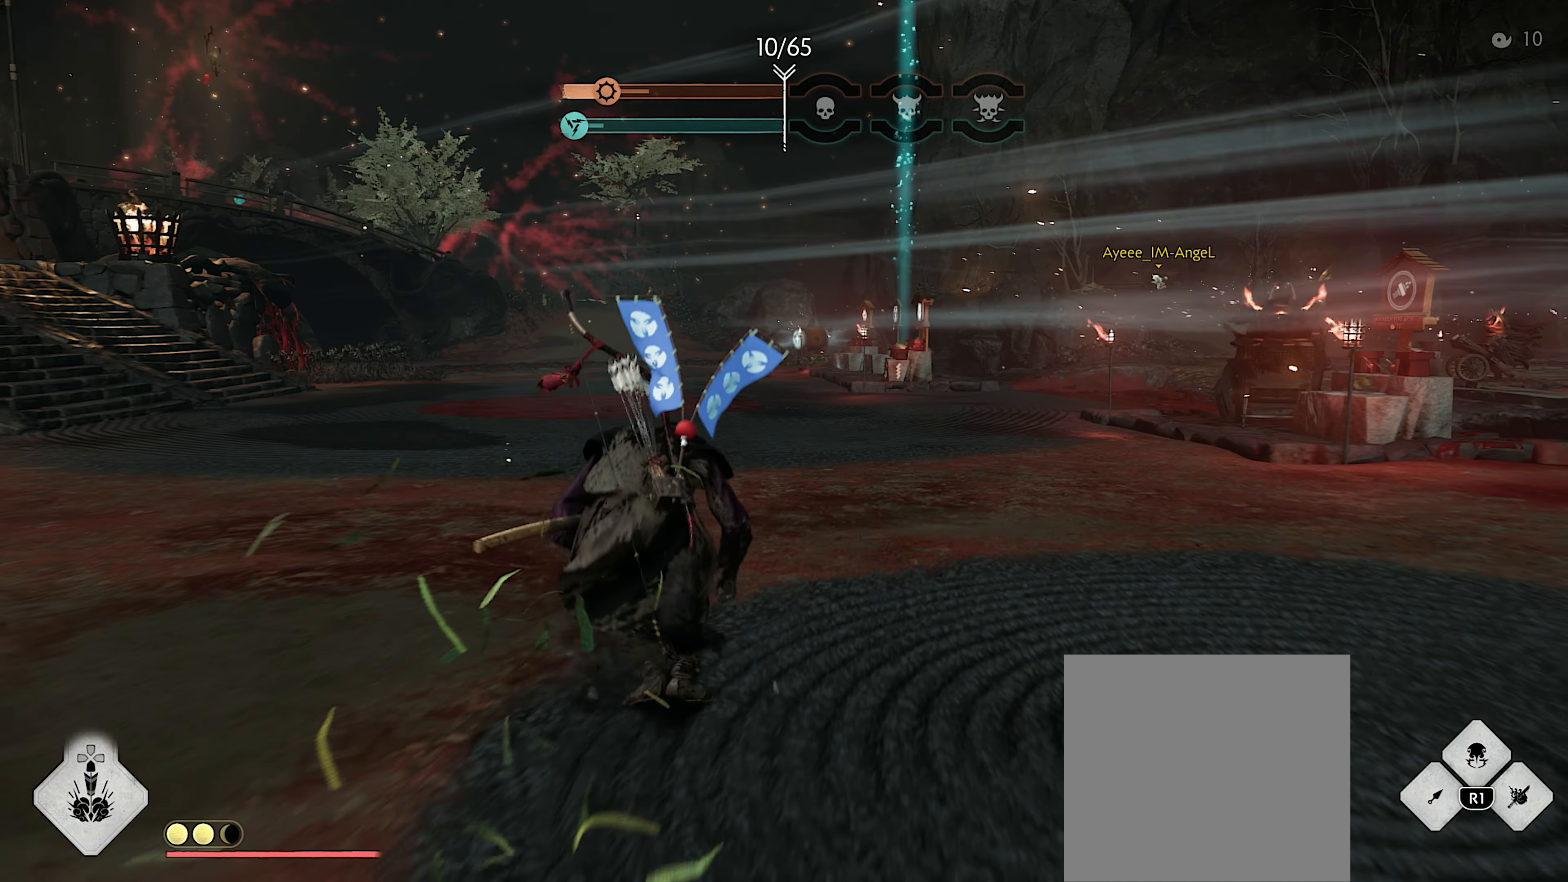
{"buttons": [], "left_stick": "up", "right_stick": "center", "events": [[67, "L3", "up"], [117, "CIRCLE", "down"], [167, "CIRCLE", "up"], [317, "CIRCLE", "down"], [400, "CIRCLE", "up"]]}
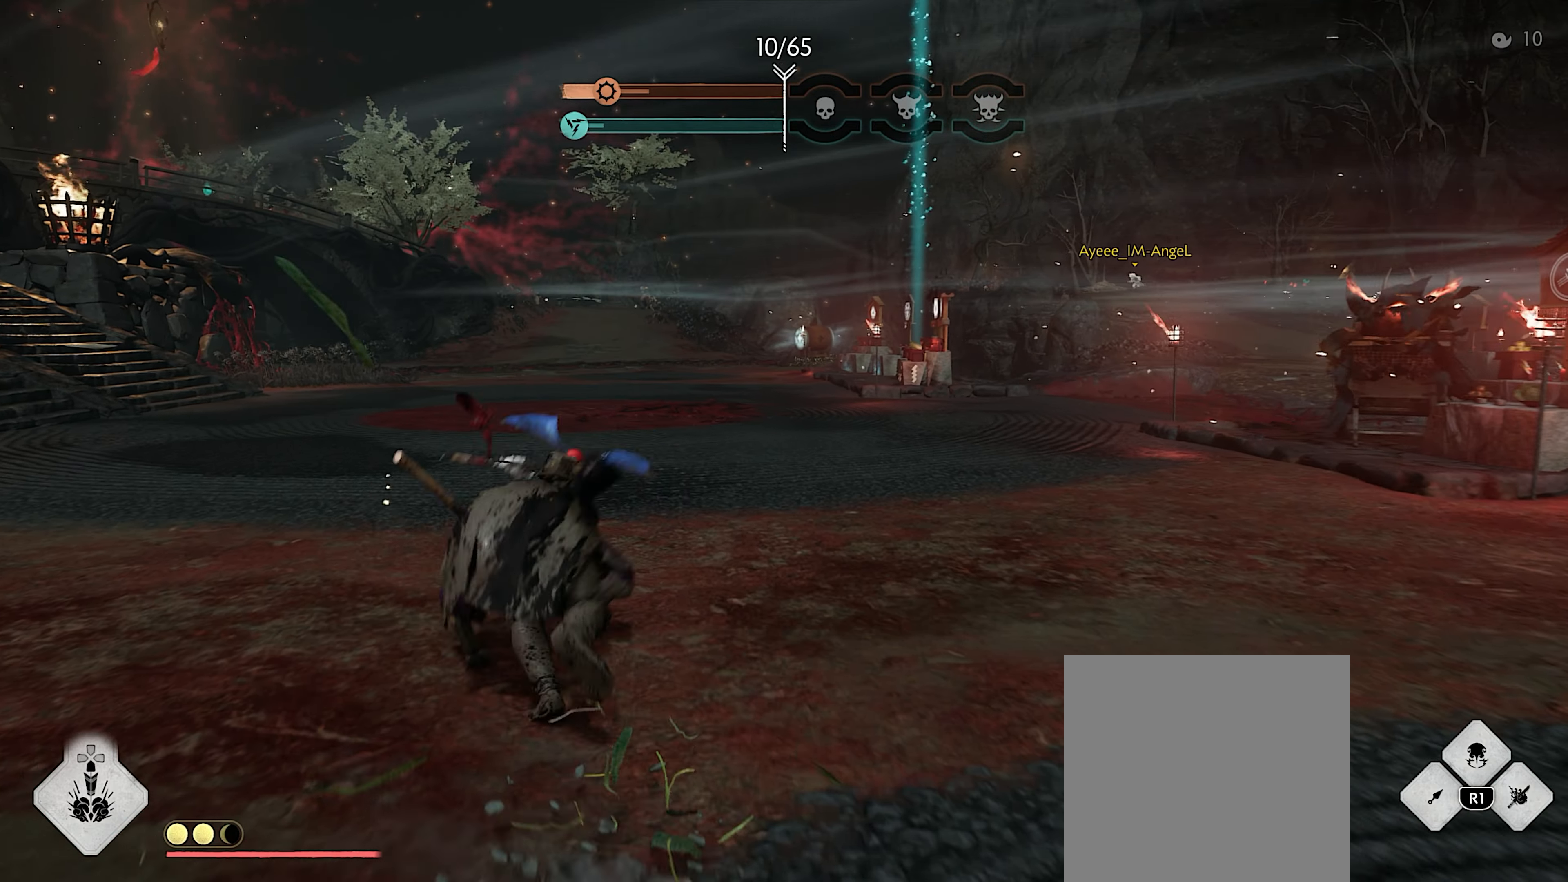
{"buttons": ["R2", "L3"], "left_stick": "up-right", "right_stick": "center", "events": [[33, "right_stick", "down"], [200, "right_stick", "down-left"], [283, "left_stick", "up-right"], [367, "right_stick", "center"], [483, "R2", "down"], [500, "L3", "down"]]}
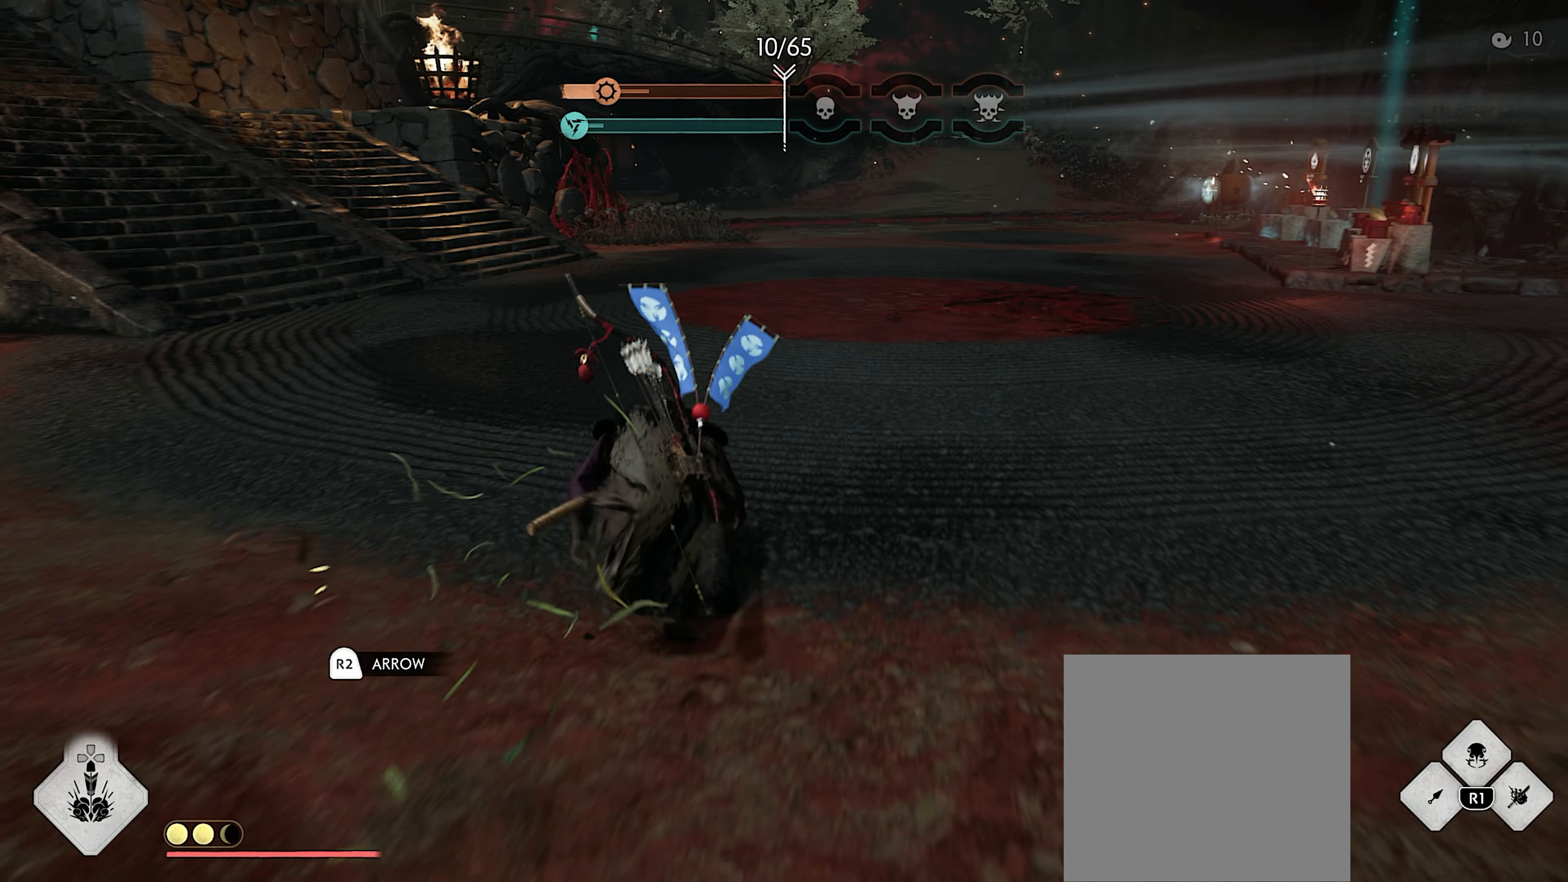
{"buttons": [], "left_stick": "up-right", "right_stick": "center", "events": [[83, "L3", "up"], [100, "R2", "up"], [133, "R2", "down"], [150, "L3", "down"], [233, "L3", "up"], [250, "R2", "up"], [317, "CIRCLE", "down"], [317, "L3", "down"], [350, "CIRCLE", "up"], [417, "L3", "up"]]}
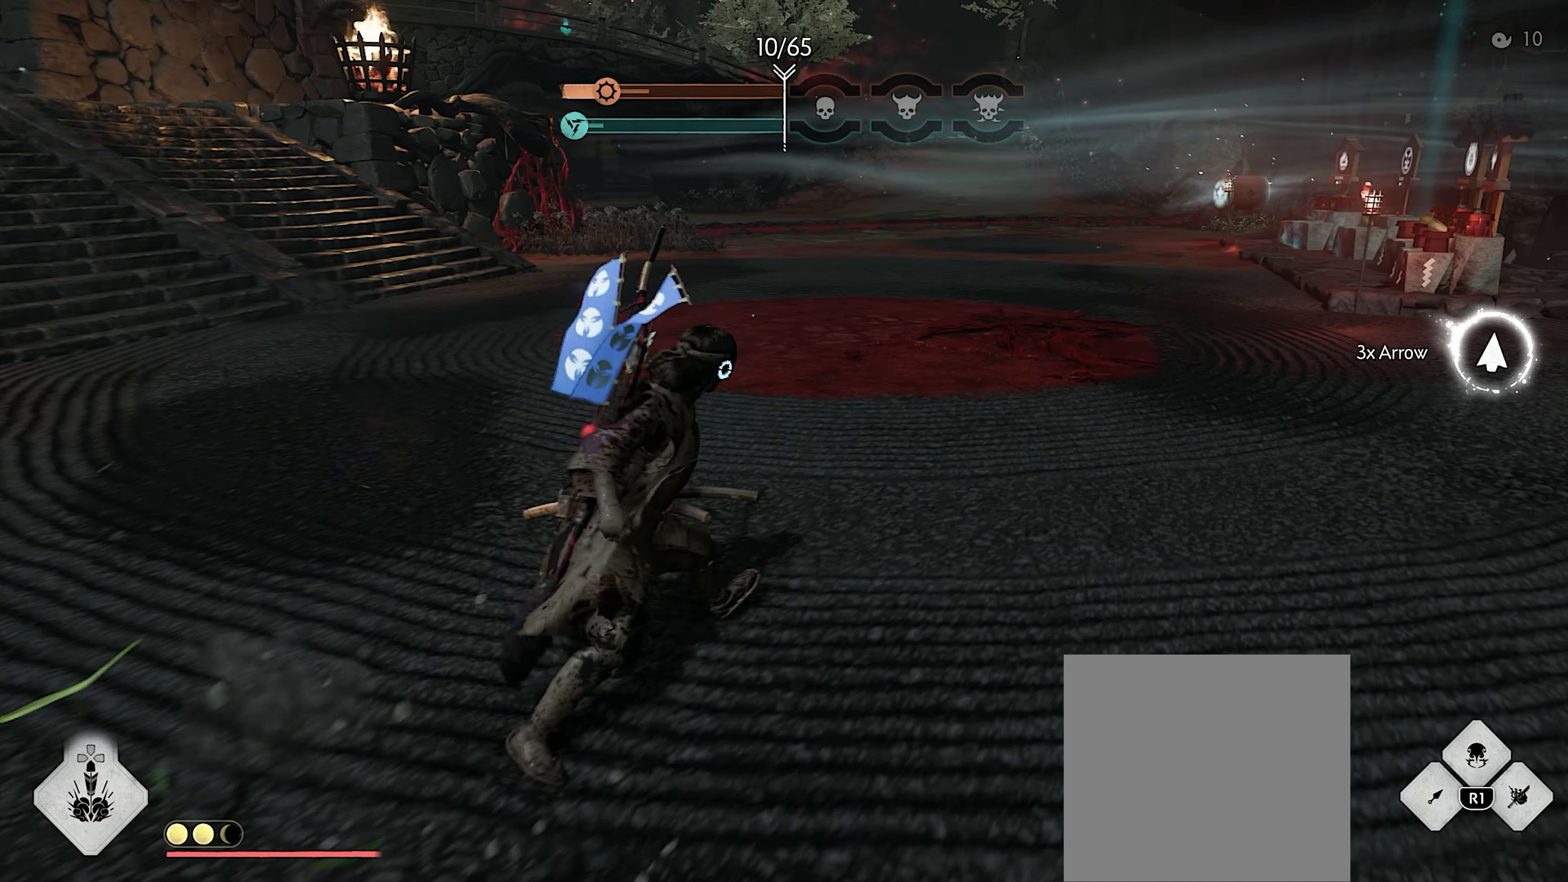
{"buttons": [], "left_stick": "up", "right_stick": "up-right", "events": [[17, "CIRCLE", "down"], [83, "CIRCLE", "up"], [233, "right_stick", "up-right"], [500, "left_stick", "up"]]}
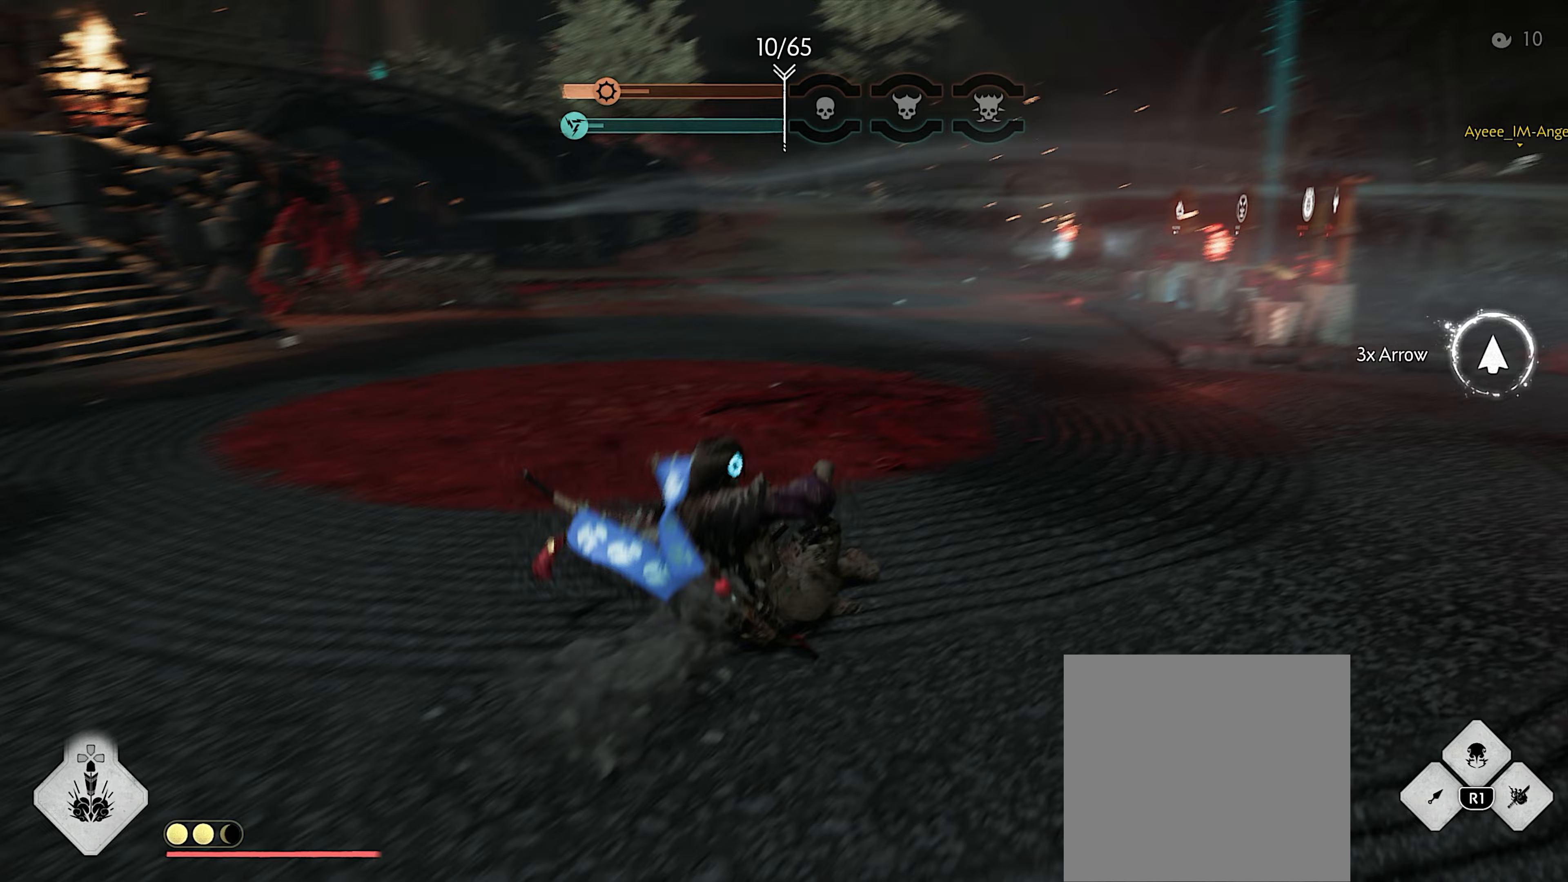
{"buttons": [], "left_stick": "up", "right_stick": "center", "events": [[33, "right_stick", "center"], [150, "L3", "down"], [283, "L3", "up"], [333, "CIRCLE", "down"], [400, "CIRCLE", "up"]]}
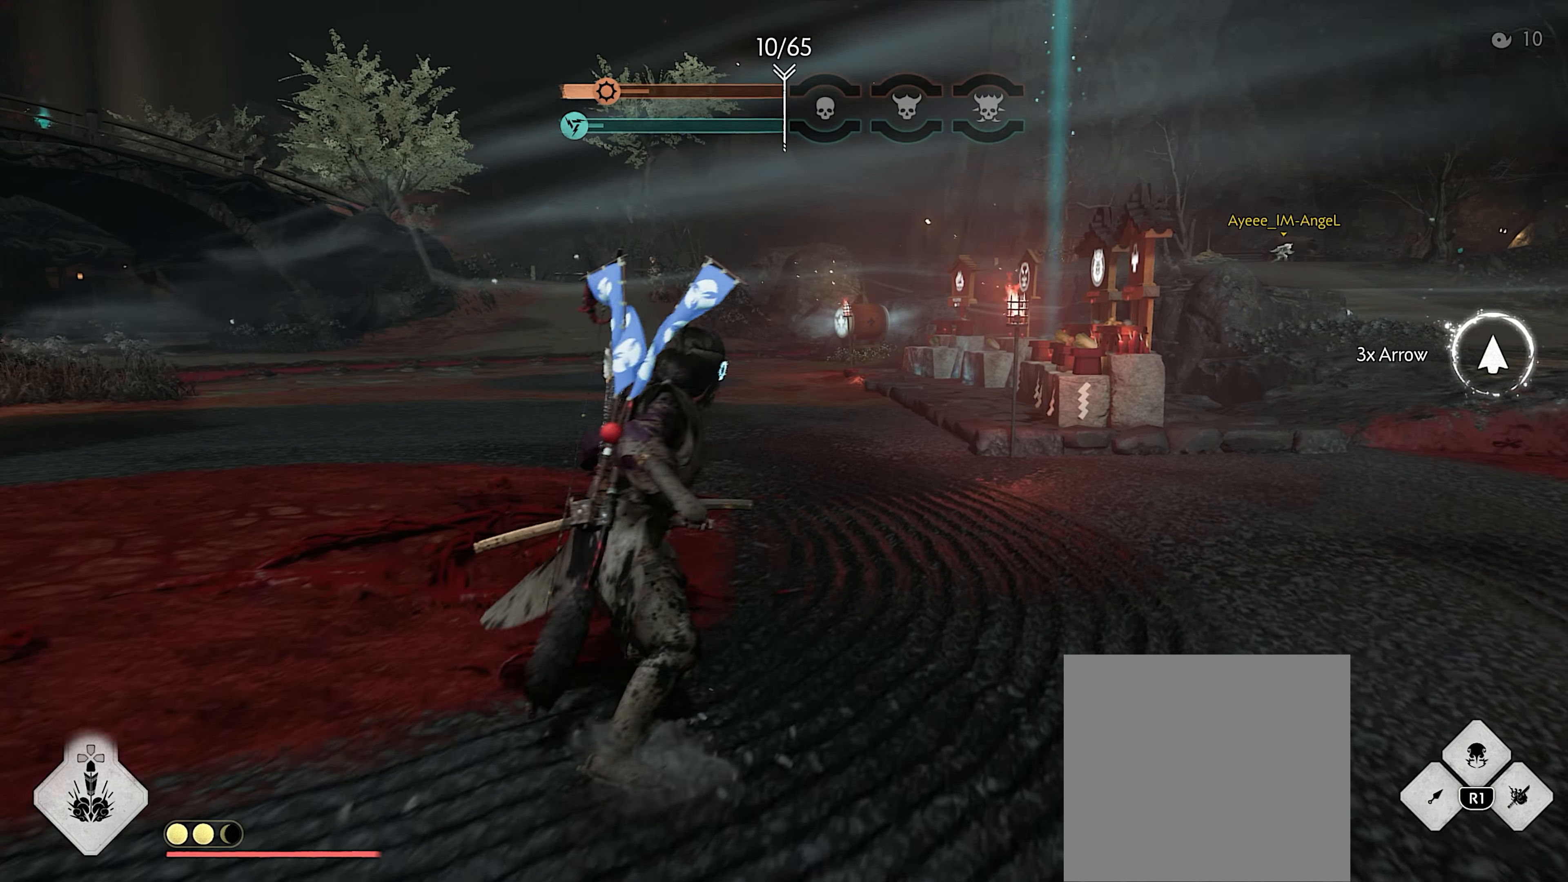
{"buttons": [], "left_stick": "up", "right_stick": "up-right", "events": [[50, "CIRCLE", "down"], [133, "CIRCLE", "up"], [333, "right_stick", "up-right"]]}